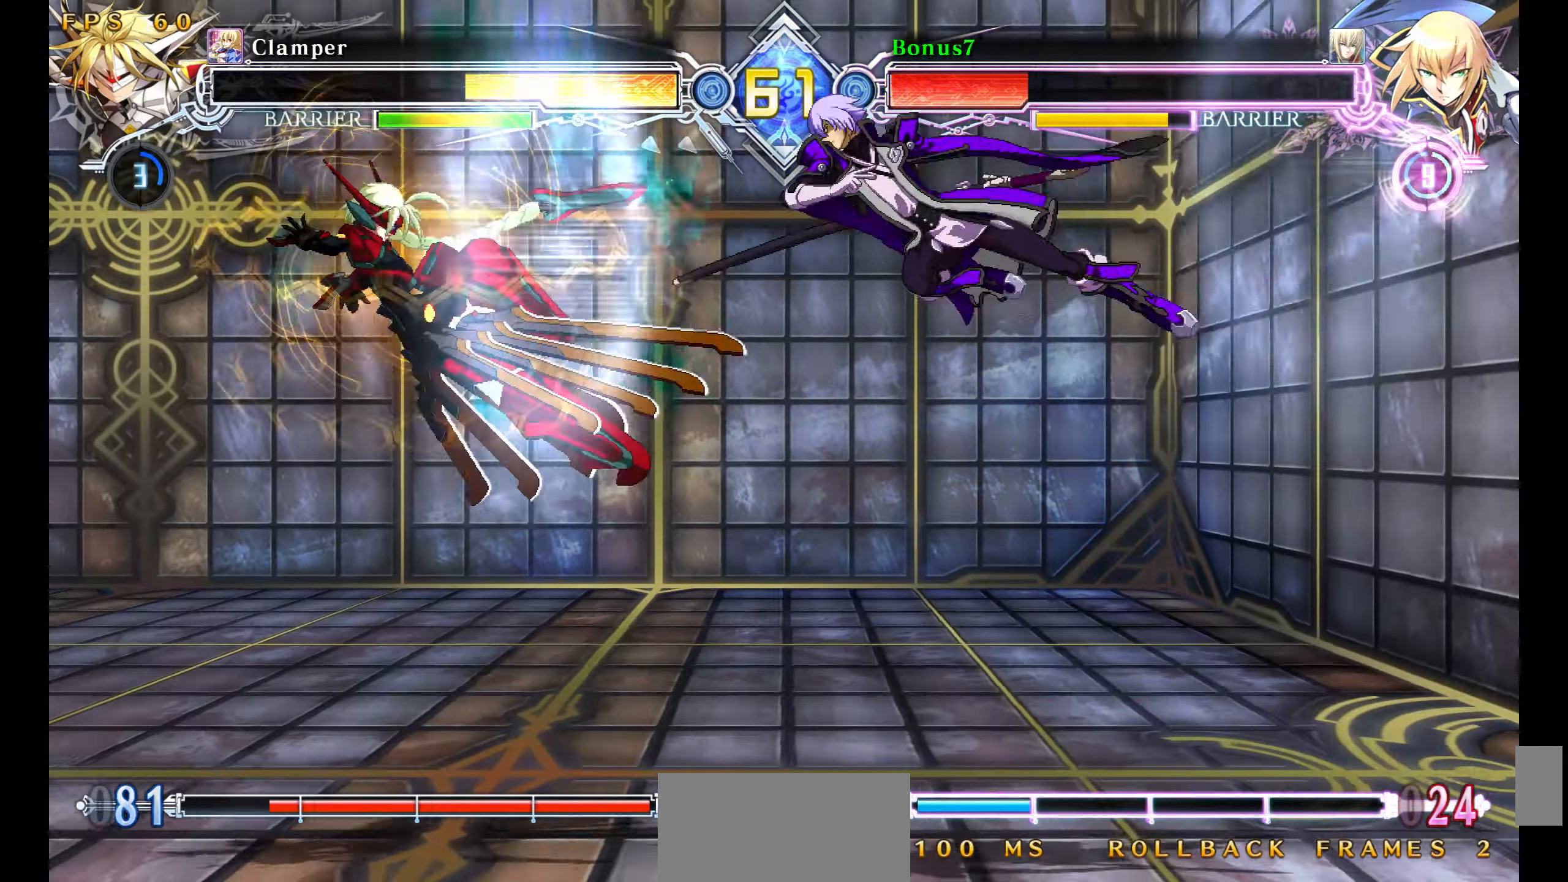
Gameplay with a controller (arcade stick); each line is a JSON object with the inputs held at the frame after it. "events" lists button and stick changes between this image and that frame as [ms after this image, input, new state], when the widget could be followed in between. Not read: L3 R3 SELECT START.
{"buttons": ["DPAD_RIGHT"], "events": [[84, "R1", "down"], [200, "R1", "up"], [317, "DPAD_DOWN", "up"], [500, "DPAD_RIGHT", "down"]]}
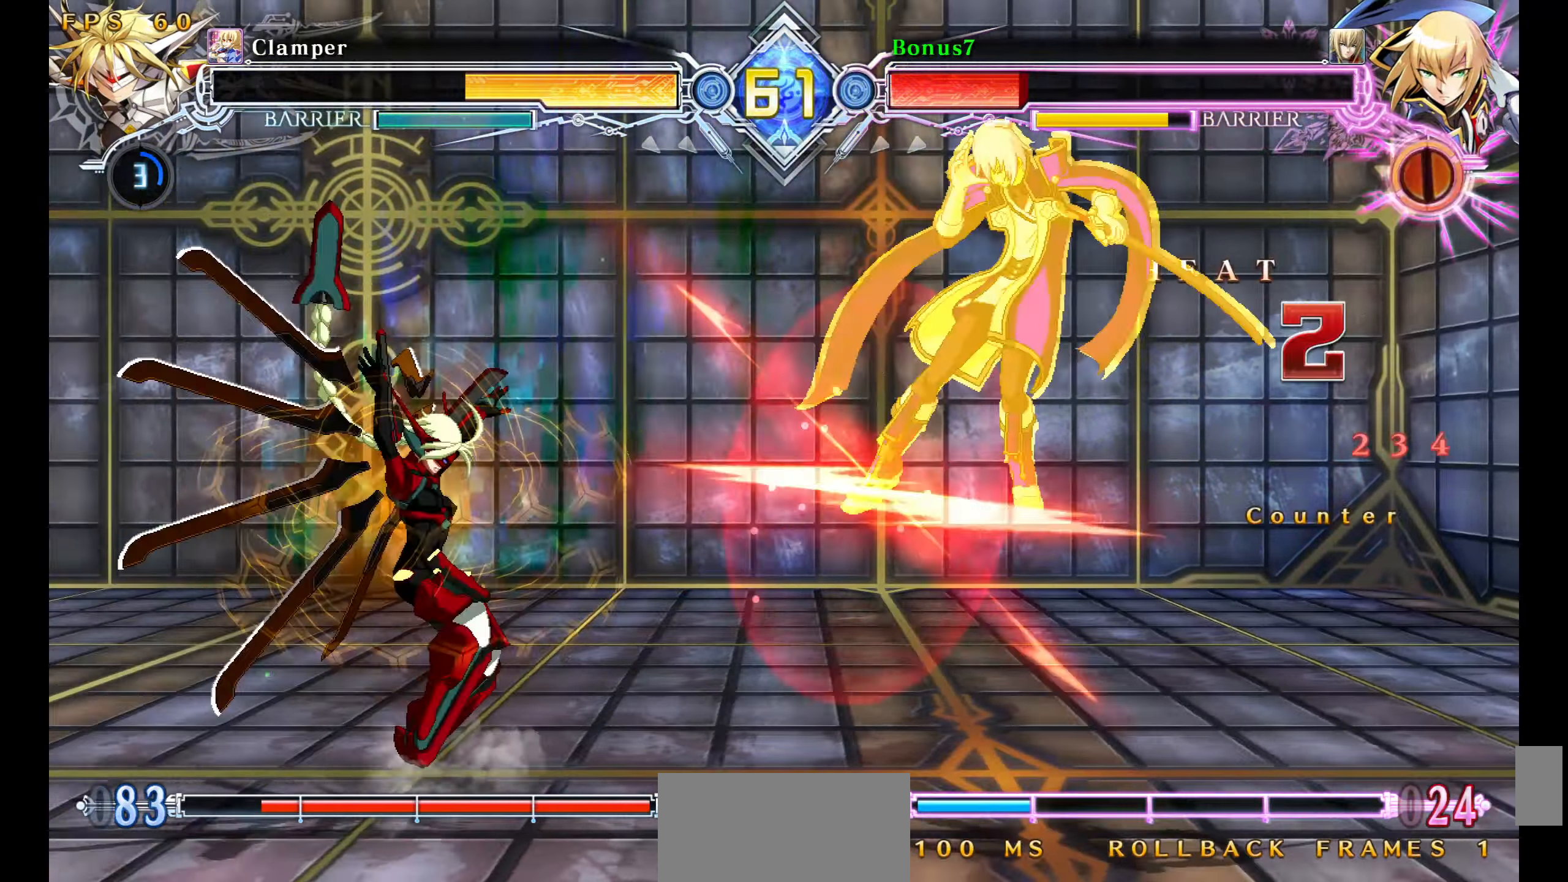
{"buttons": ["SQUARE", "TRIANGLE", "DPAD_RIGHT"], "events": [[117, "SQUARE", "down"], [117, "TRIANGLE", "down"]]}
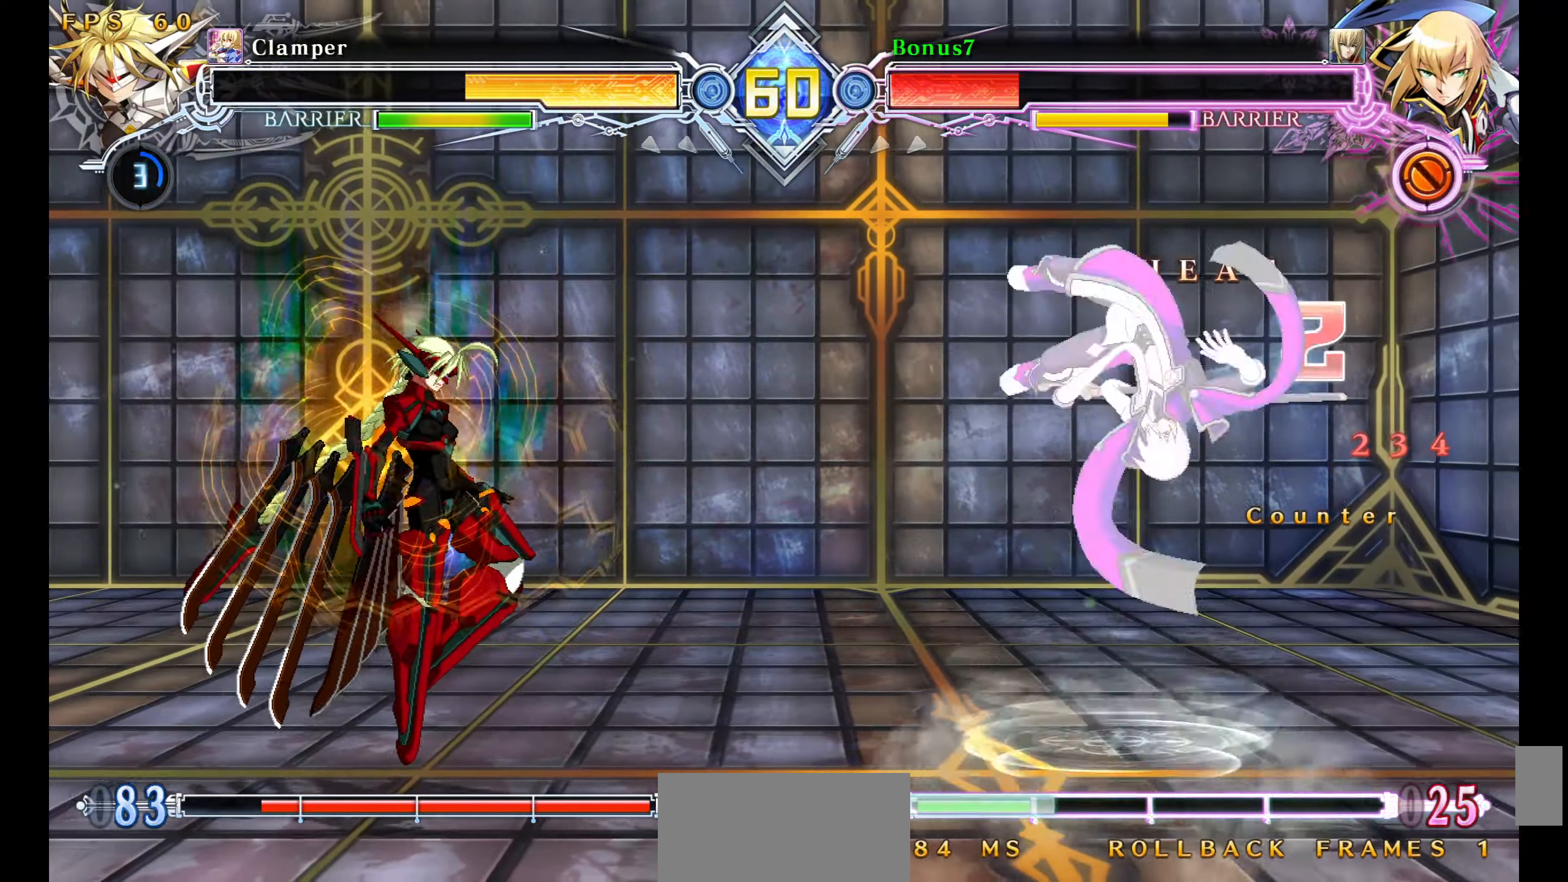
{"buttons": ["DPAD_RIGHT"], "events": [[50, "DPAD_RIGHT", "up"], [167, "SQUARE", "up"], [184, "TRIANGLE", "up"], [234, "DPAD_RIGHT", "down"], [317, "DPAD_RIGHT", "up"], [350, "DPAD_RIGHT", "down"]]}
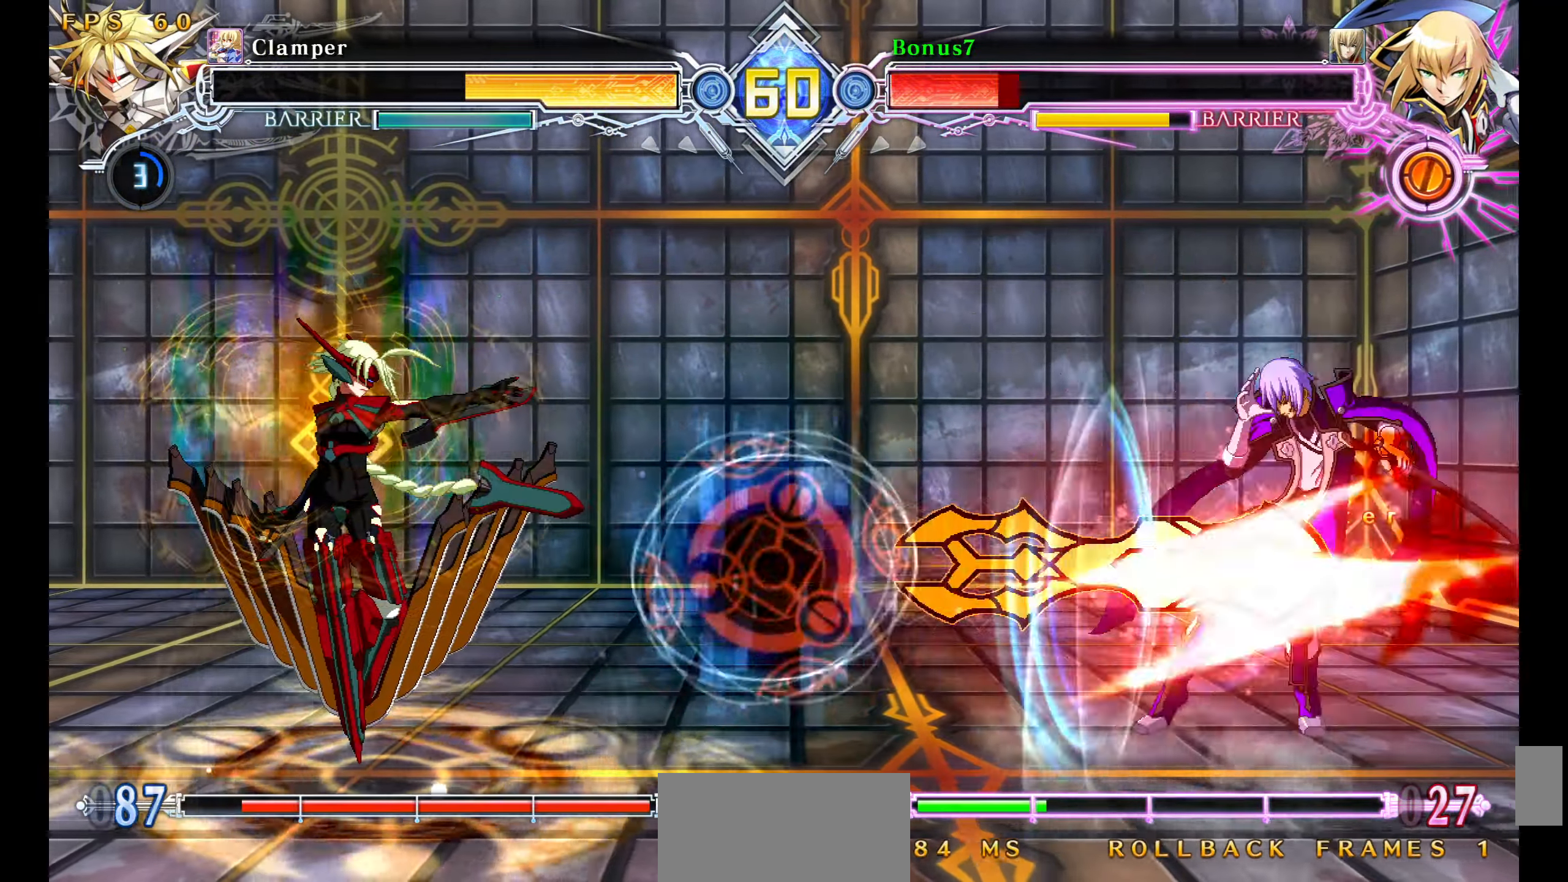
{"buttons": ["SQUARE", "TRIANGLE", "DPAD_RIGHT"], "events": [[234, "SQUARE", "down"], [234, "TRIANGLE", "down"]]}
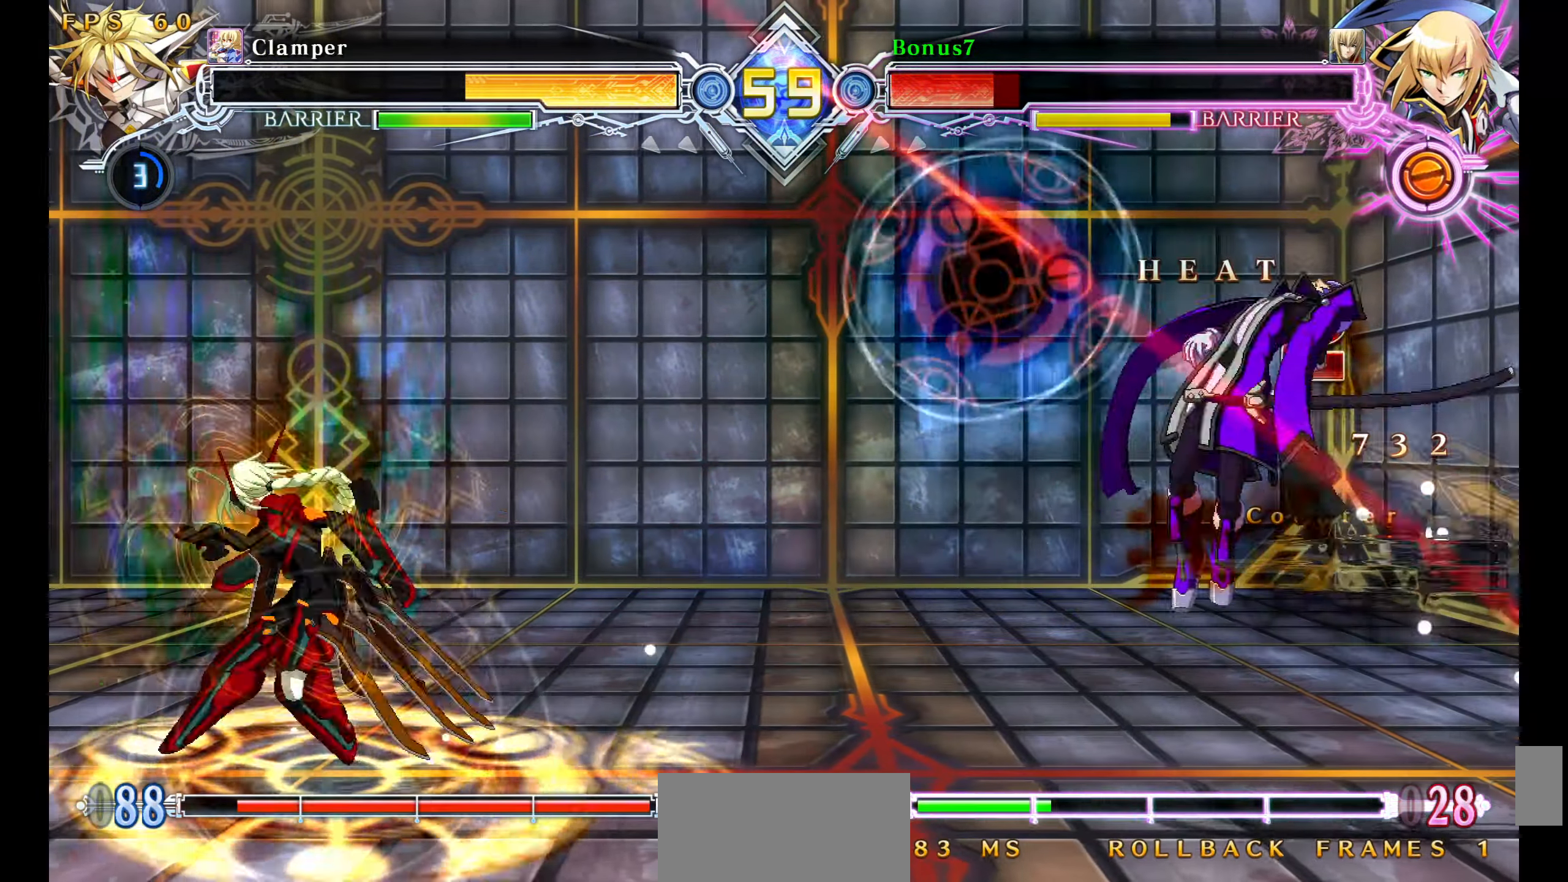
{"buttons": ["SQUARE", "TRIANGLE", "DPAD_RIGHT"], "events": []}
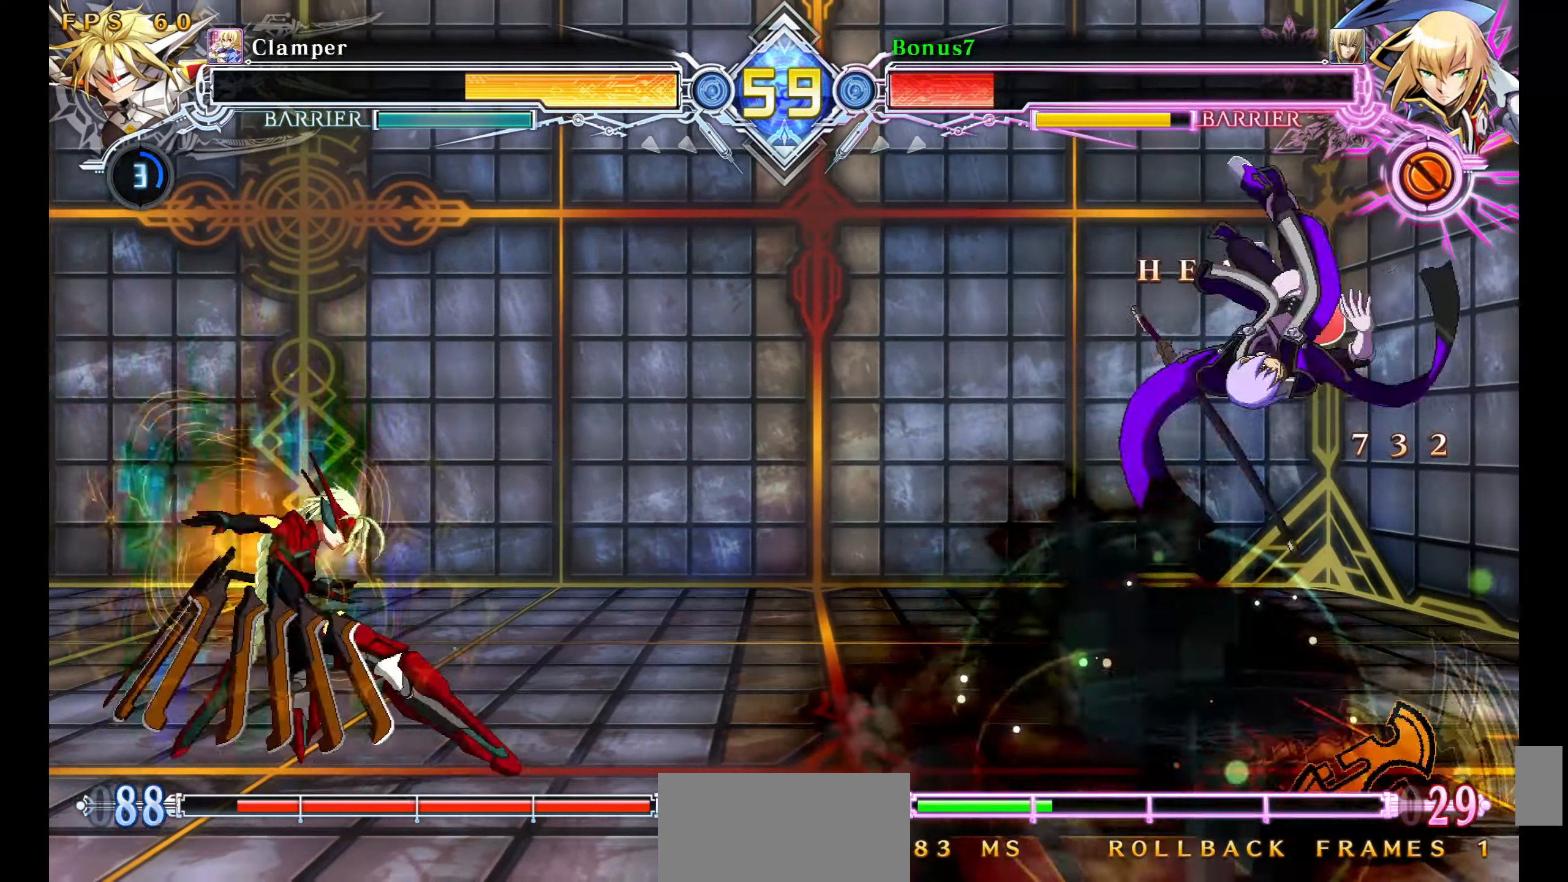
{"buttons": ["DPAD_DOWN", "DPAD_LEFT"], "events": [[34, "DPAD_RIGHT", "up"], [134, "SQUARE", "up"], [134, "TRIANGLE", "up"], [284, "DPAD_LEFT", "down"], [334, "DPAD_LEFT", "up"], [384, "DPAD_LEFT", "down"], [450, "DPAD_DOWN", "down"]]}
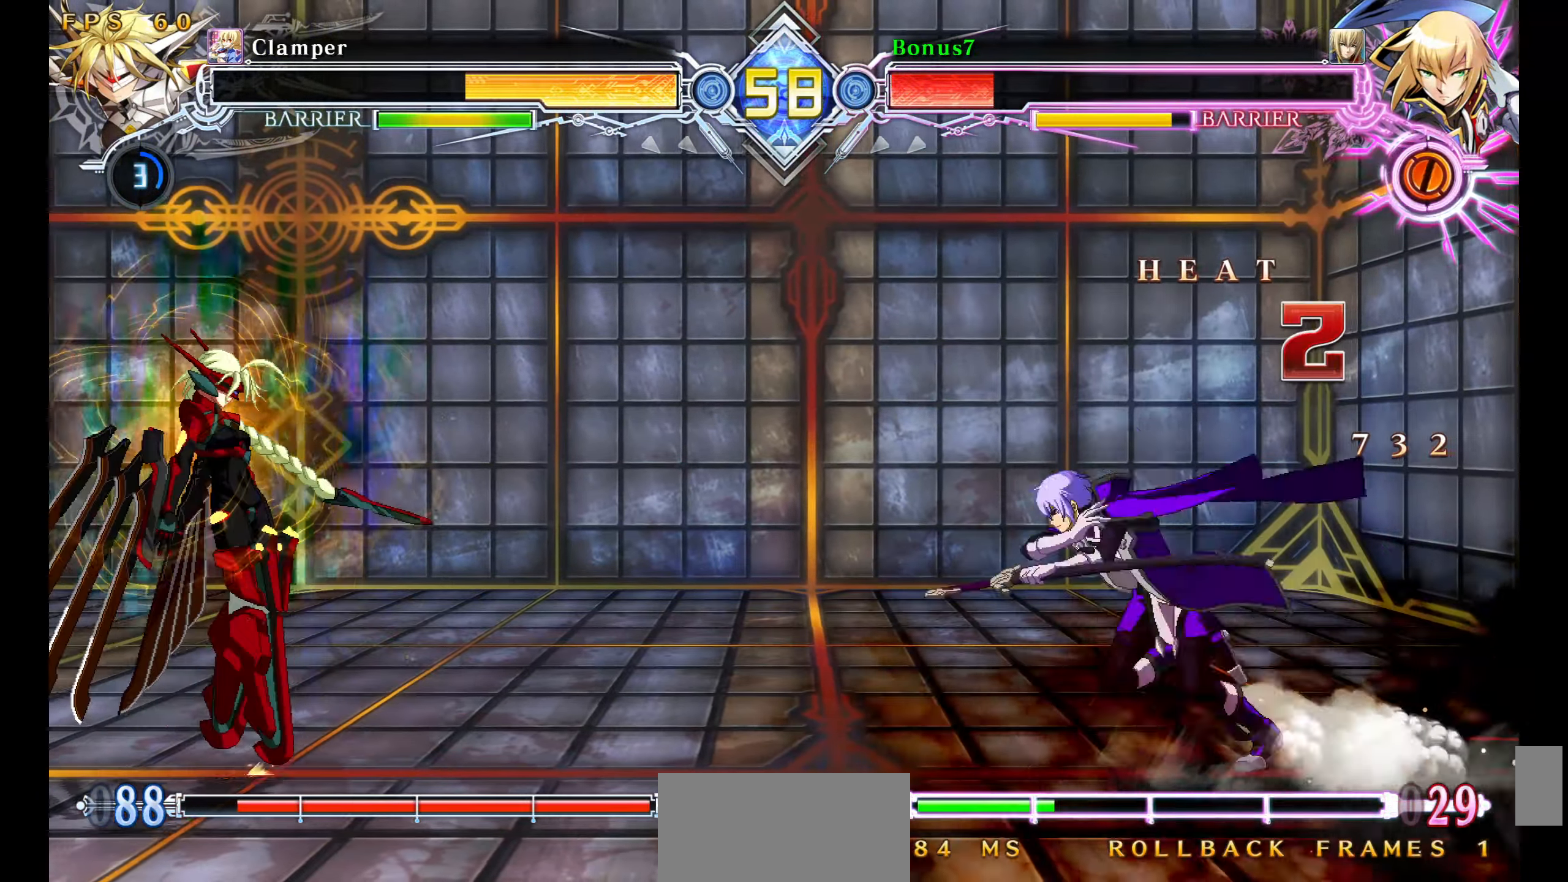
{"buttons": ["DPAD_LEFT"]}
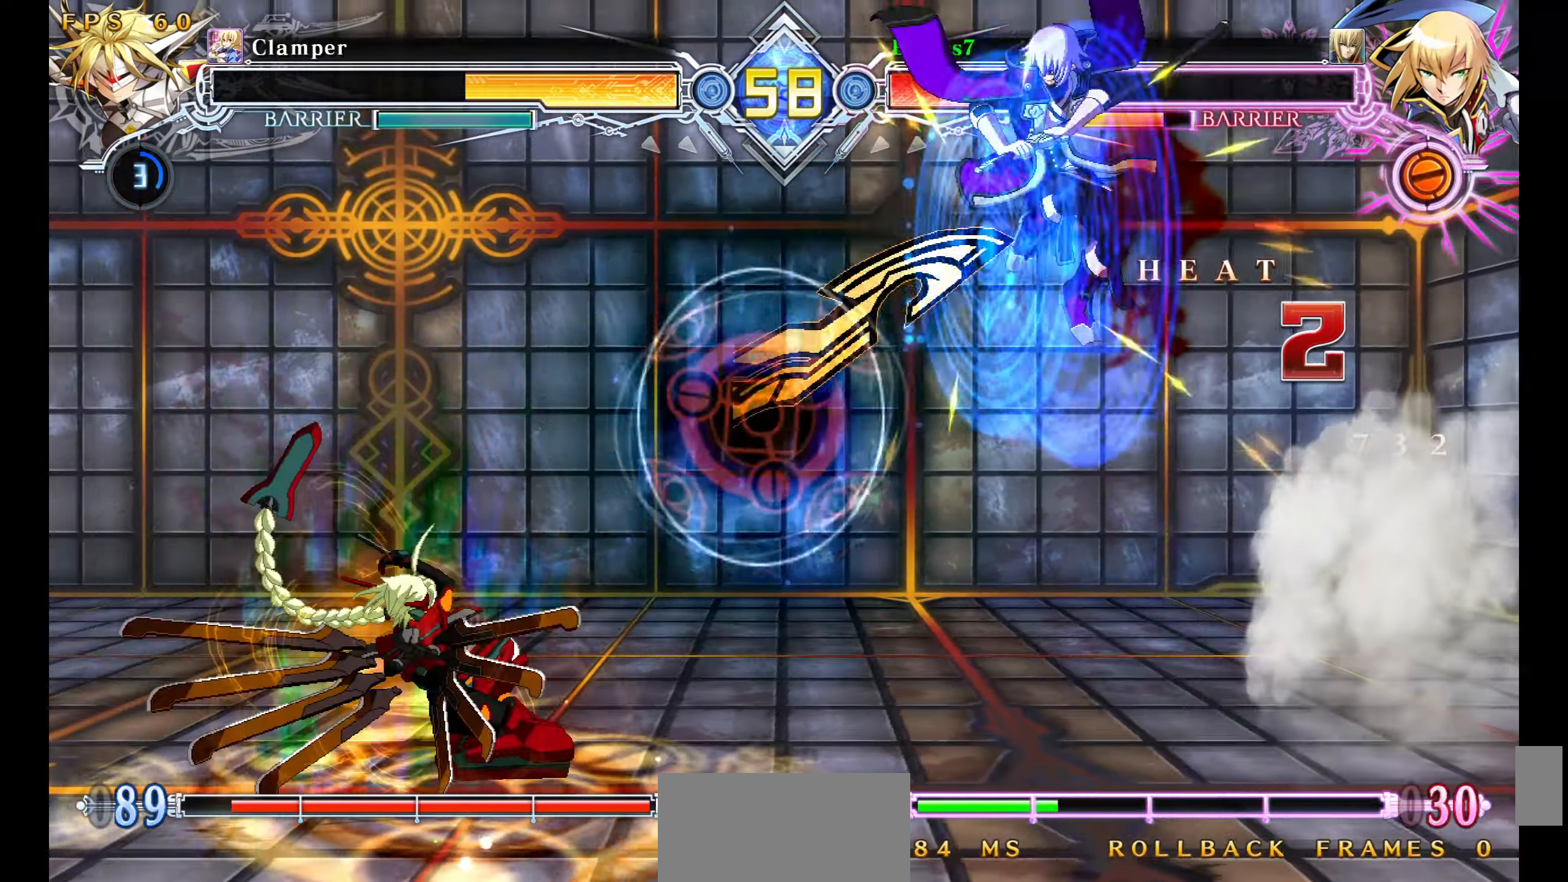
{"buttons": [], "events": [[100, "DPAD_LEFT", "up"], [217, "DPAD_RIGHT", "down"], [417, "DPAD_RIGHT", "up"]]}
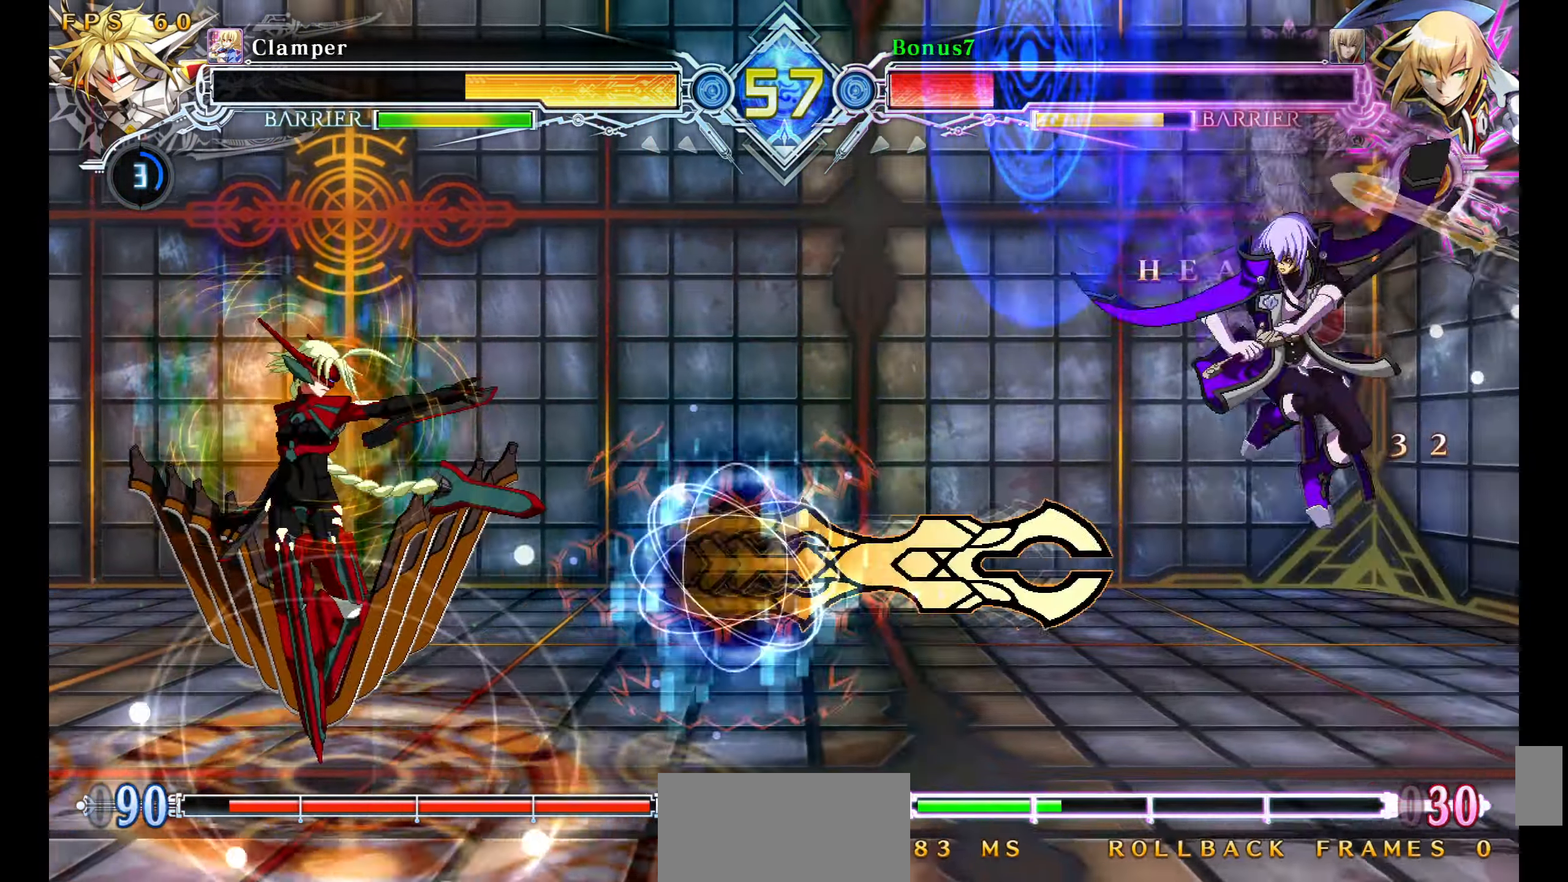
{"buttons": ["SQUARE", "TRIANGLE", "DPAD_RIGHT"], "events": [[67, "DPAD_LEFT", "down"], [100, "DPAD_LEFT", "up"], [183, "DPAD_RIGHT", "down"], [333, "SQUARE", "down"], [333, "TRIANGLE", "down"]]}
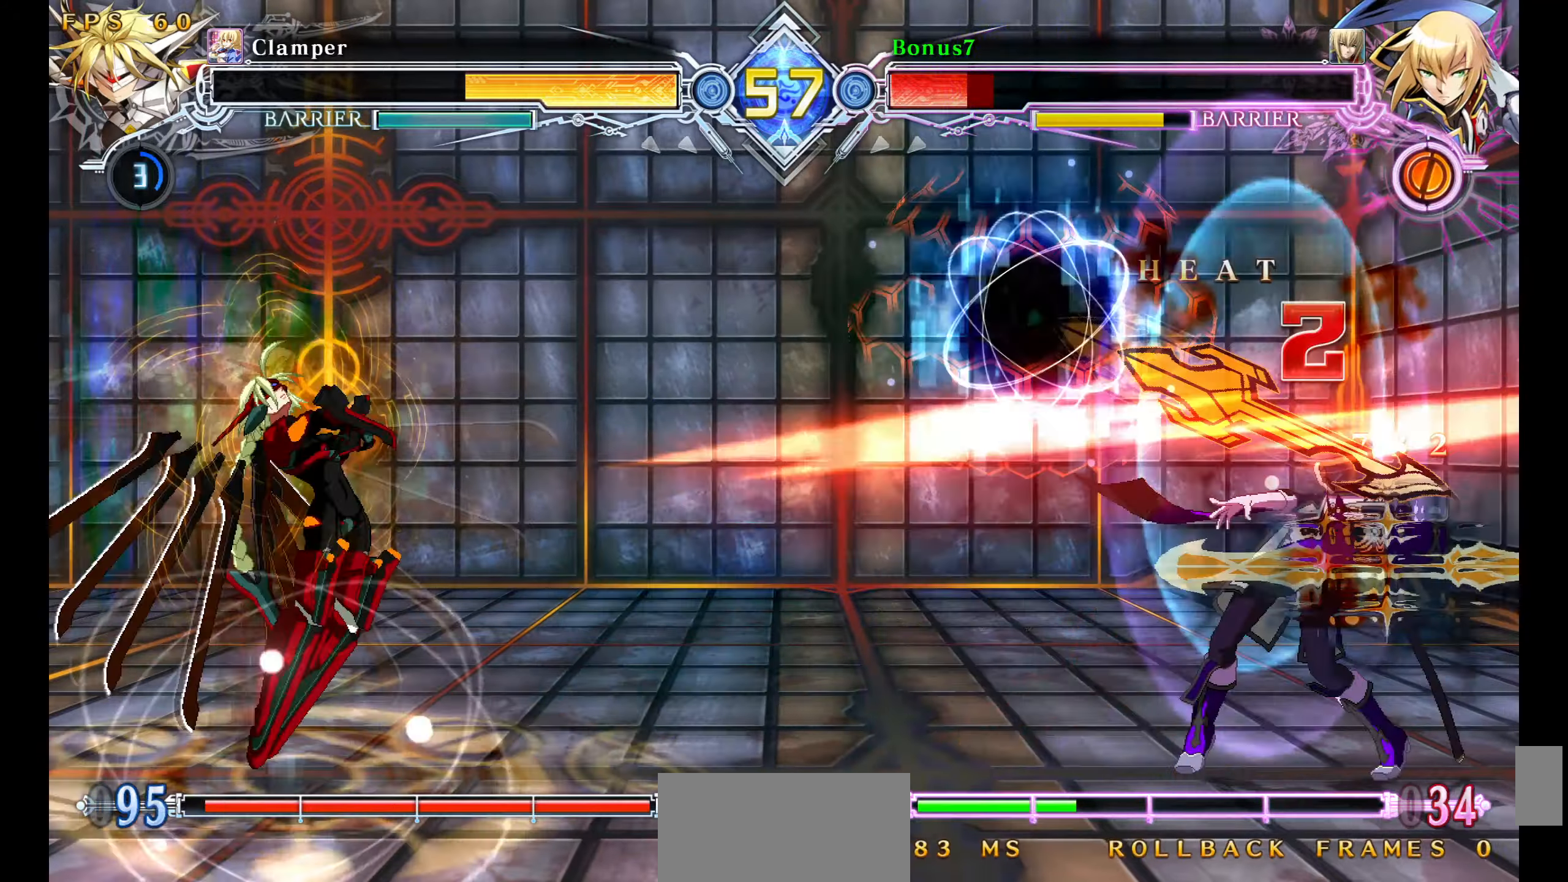
{"buttons": ["SQUARE", "TRIANGLE", "DPAD_DOWN", "DPAD_RIGHT"], "events": [[350, "DPAD_DOWN", "down"]]}
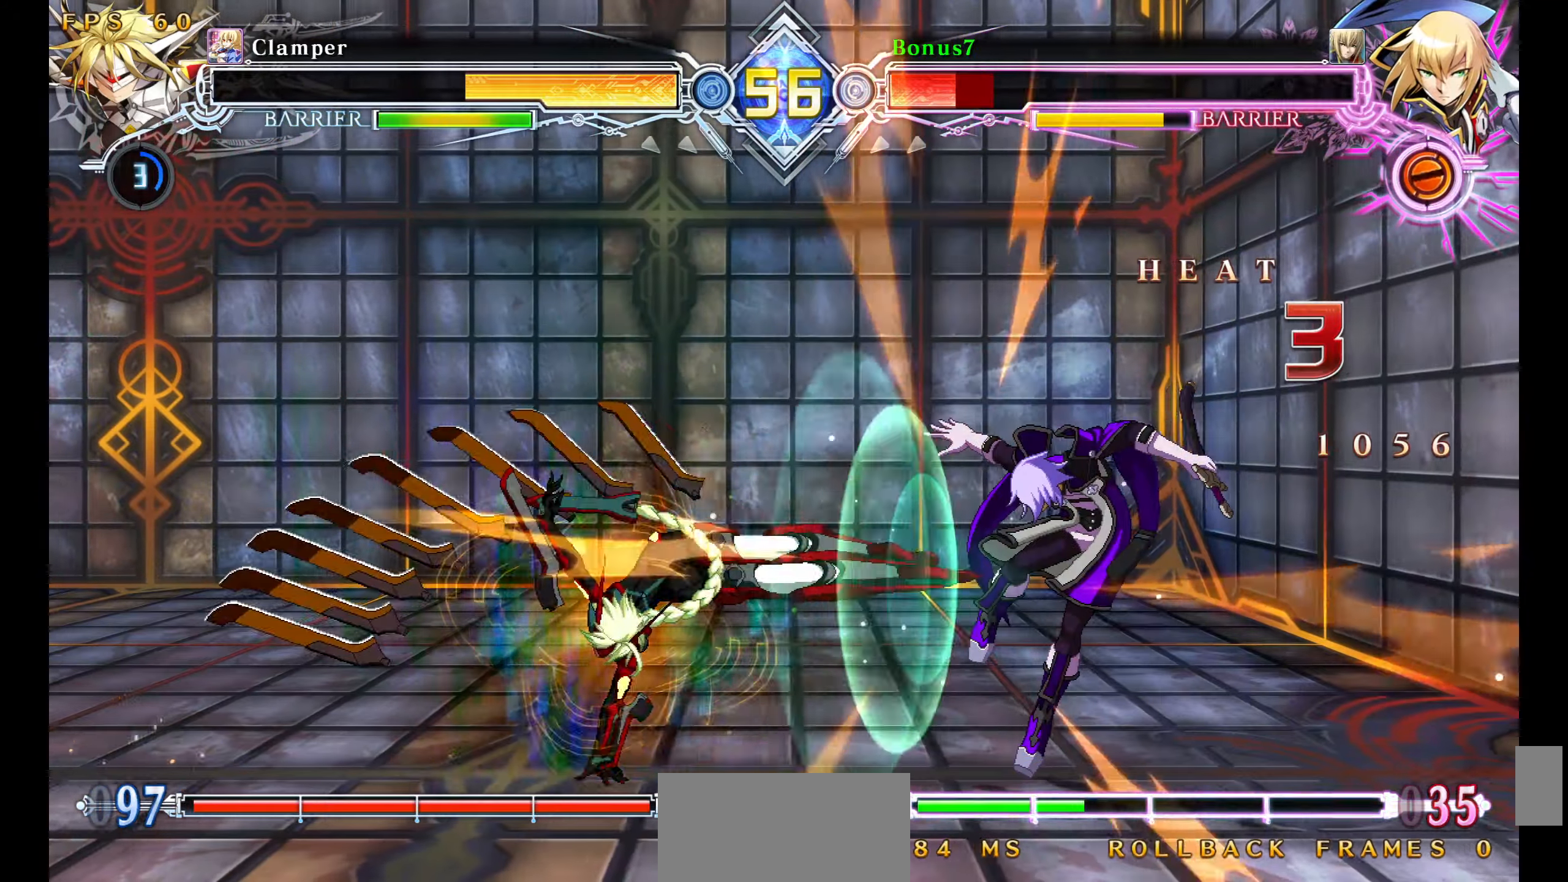
{"buttons": ["SQUARE", "TRIANGLE", "DPAD_DOWN", "DPAD_RIGHT"], "events": []}
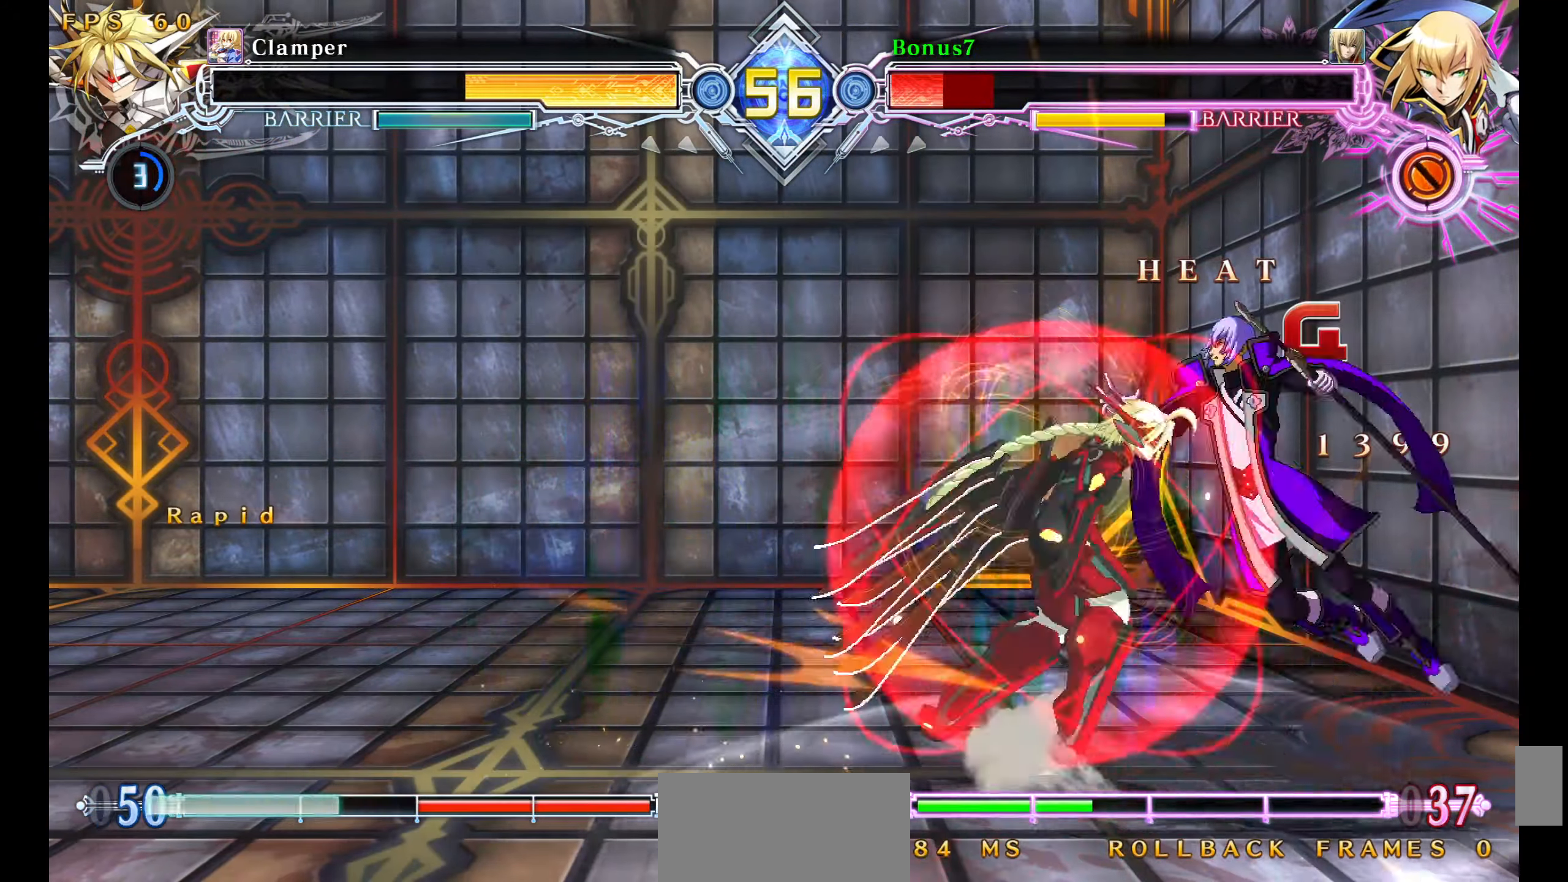
{"buttons": ["SQUARE", "TRIANGLE", "DPAD_RIGHT"], "events": [[383, "DPAD_DOWN", "up"]]}
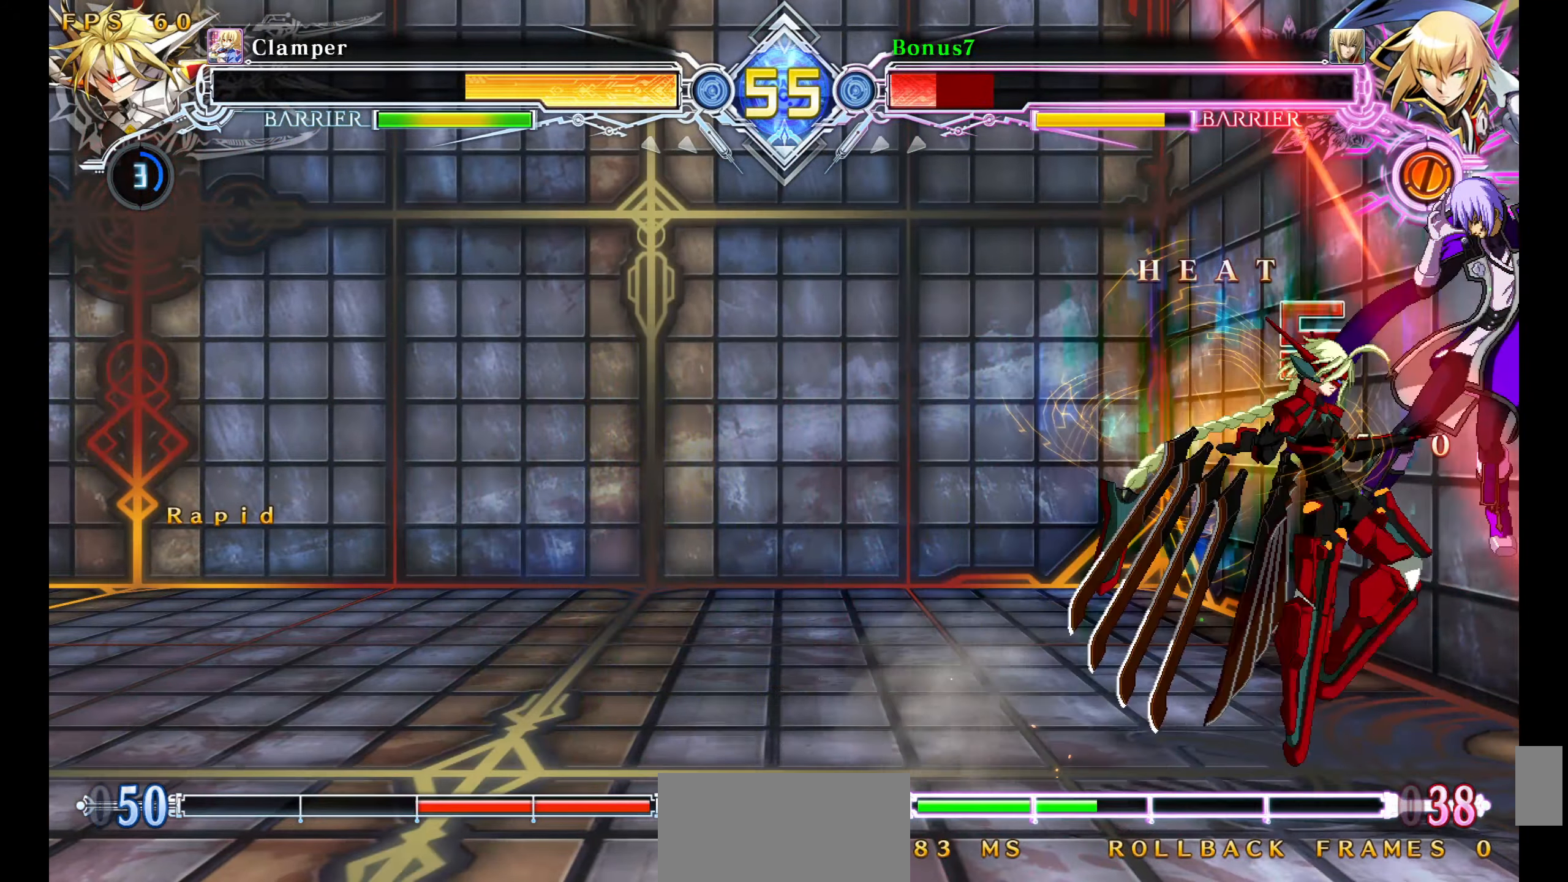
{"buttons": ["SQUARE", "TRIANGLE", "DPAD_RIGHT"], "events": []}
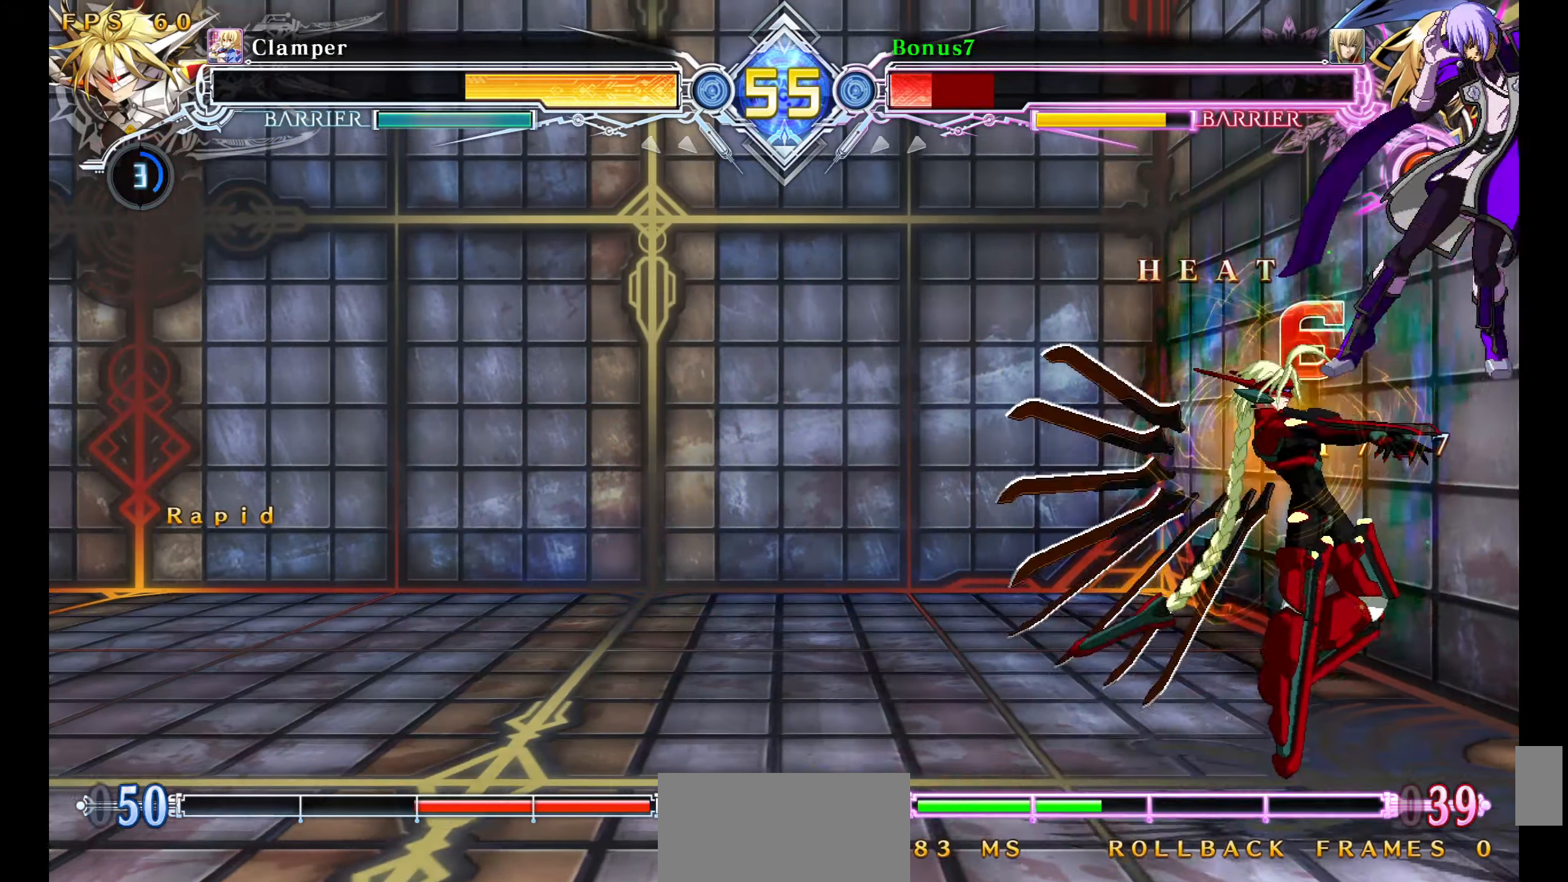
{"buttons": ["SQUARE", "TRIANGLE", "DPAD_RIGHT"], "events": []}
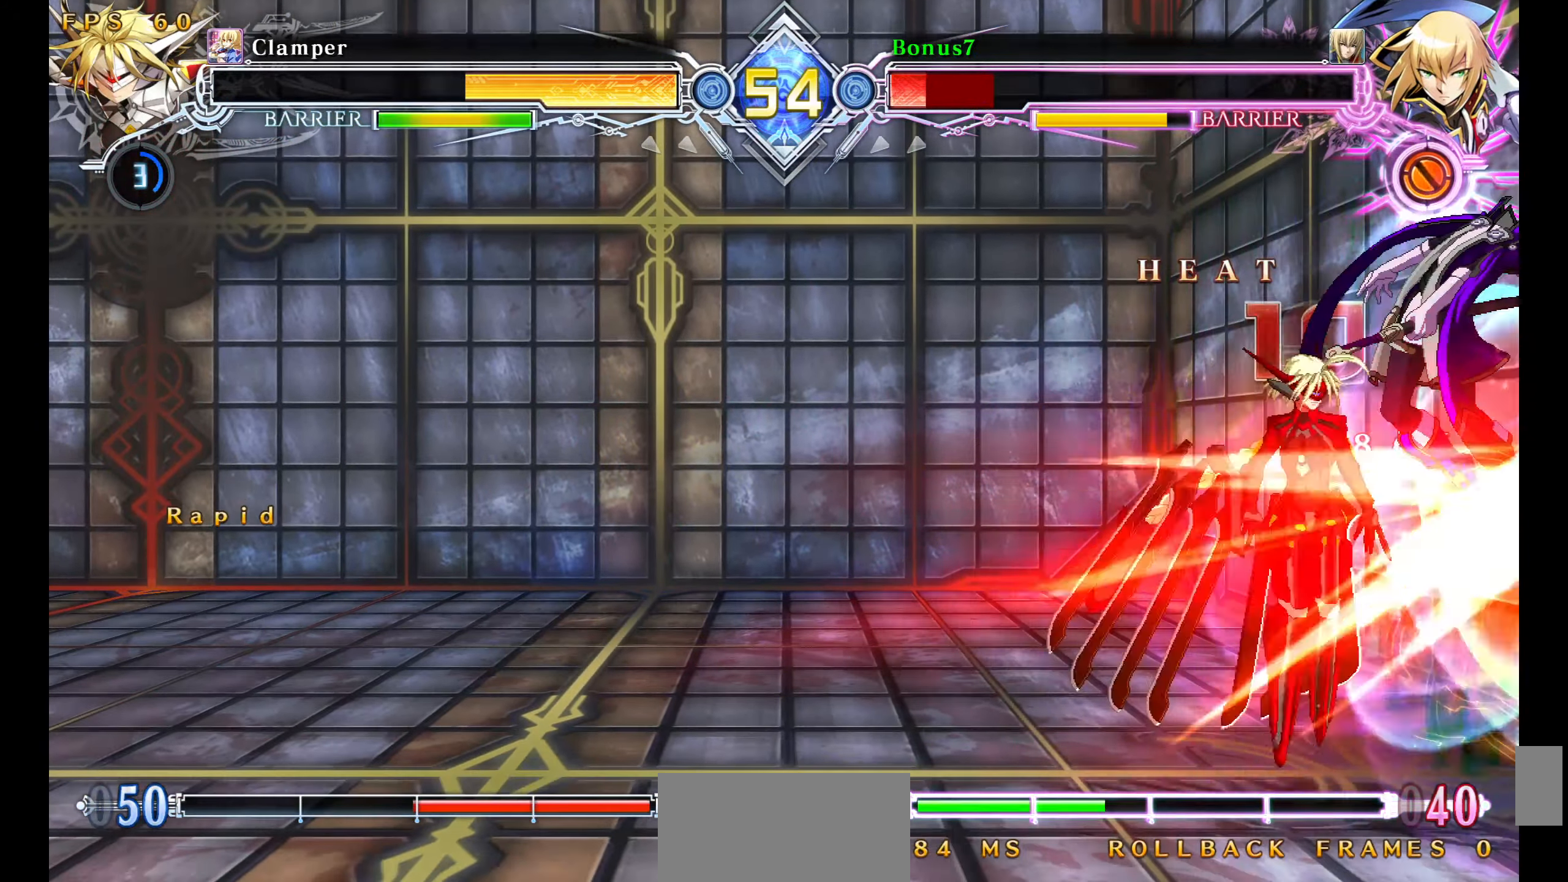
{"buttons": ["SQUARE", "TRIANGLE"], "events": [[116, "DPAD_RIGHT", "up"]]}
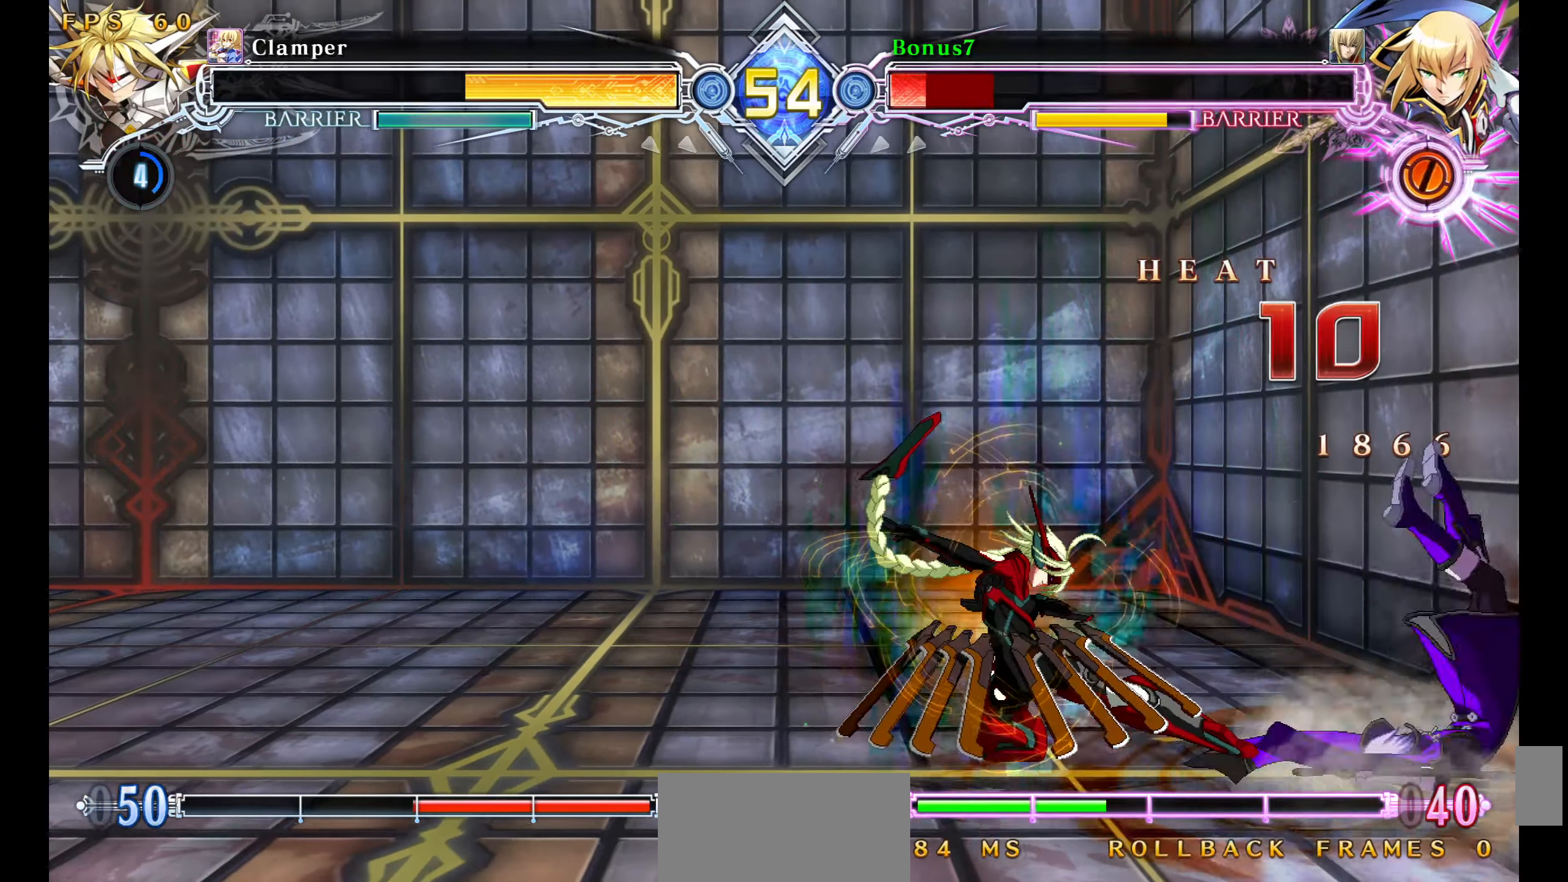
{"buttons": ["SQUARE", "TRIANGLE", "DPAD_RIGHT"], "events": [[150, "DPAD_RIGHT", "down"]]}
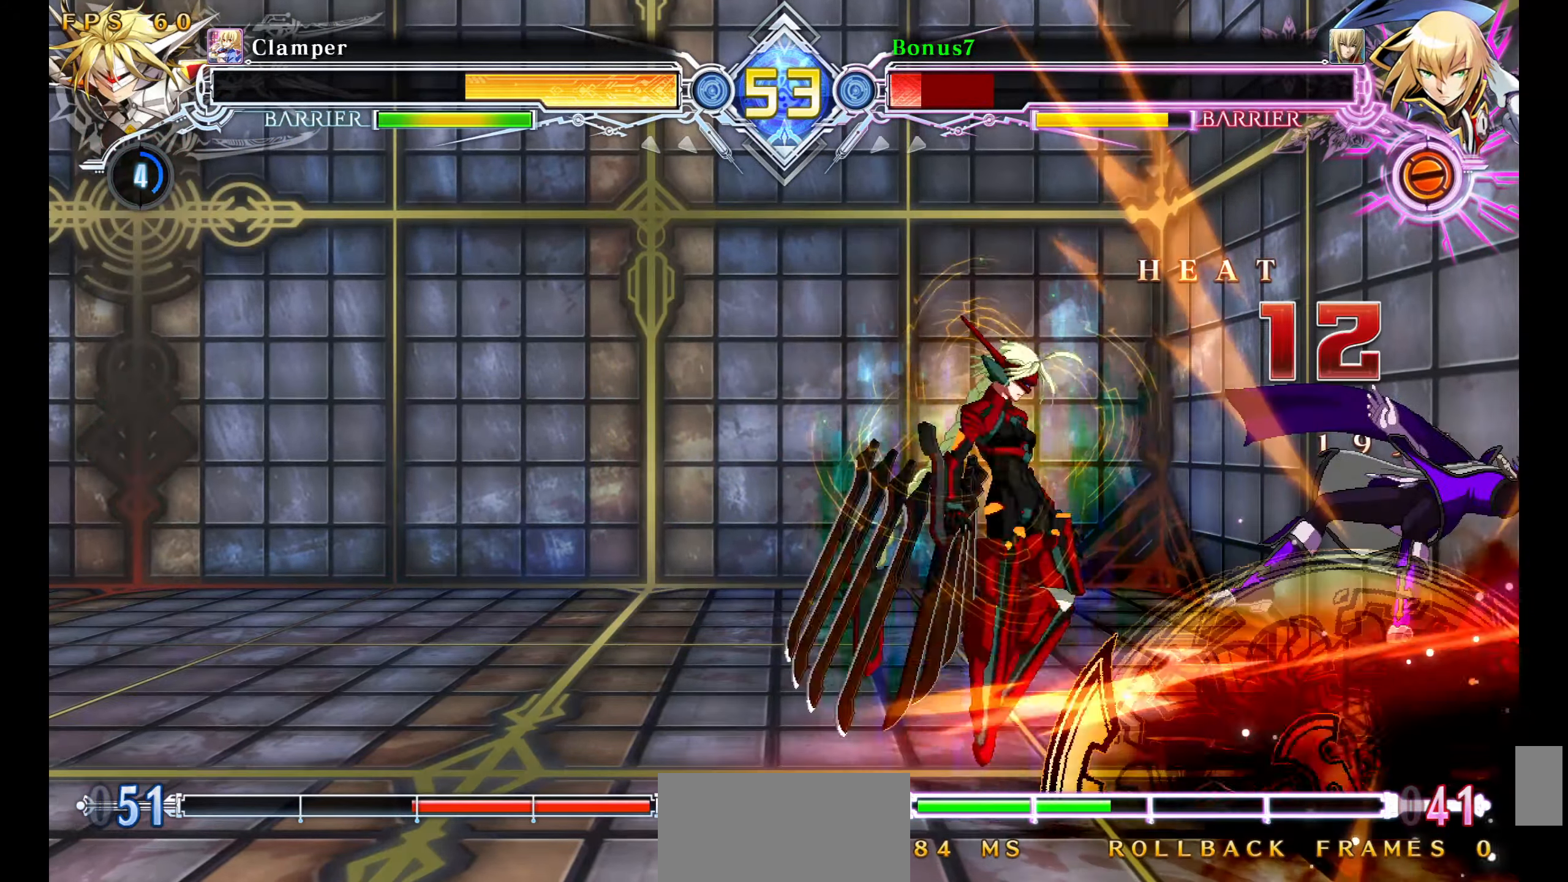
{"buttons": ["SQUARE", "TRIANGLE", "DPAD_RIGHT"], "events": []}
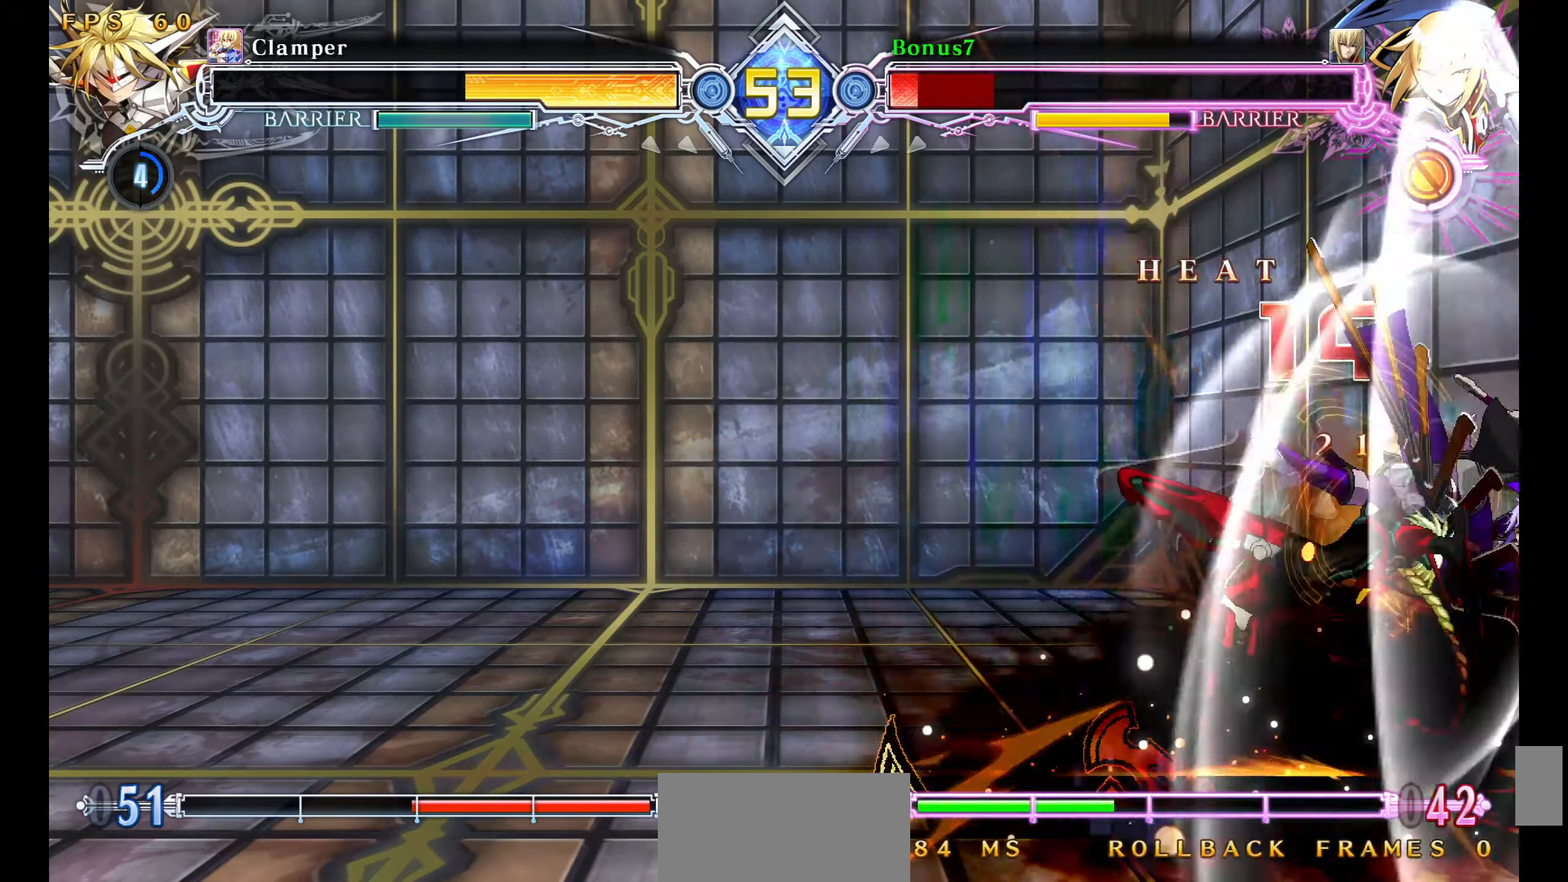
{"buttons": ["SQUARE", "TRIANGLE", "DPAD_RIGHT"], "events": []}
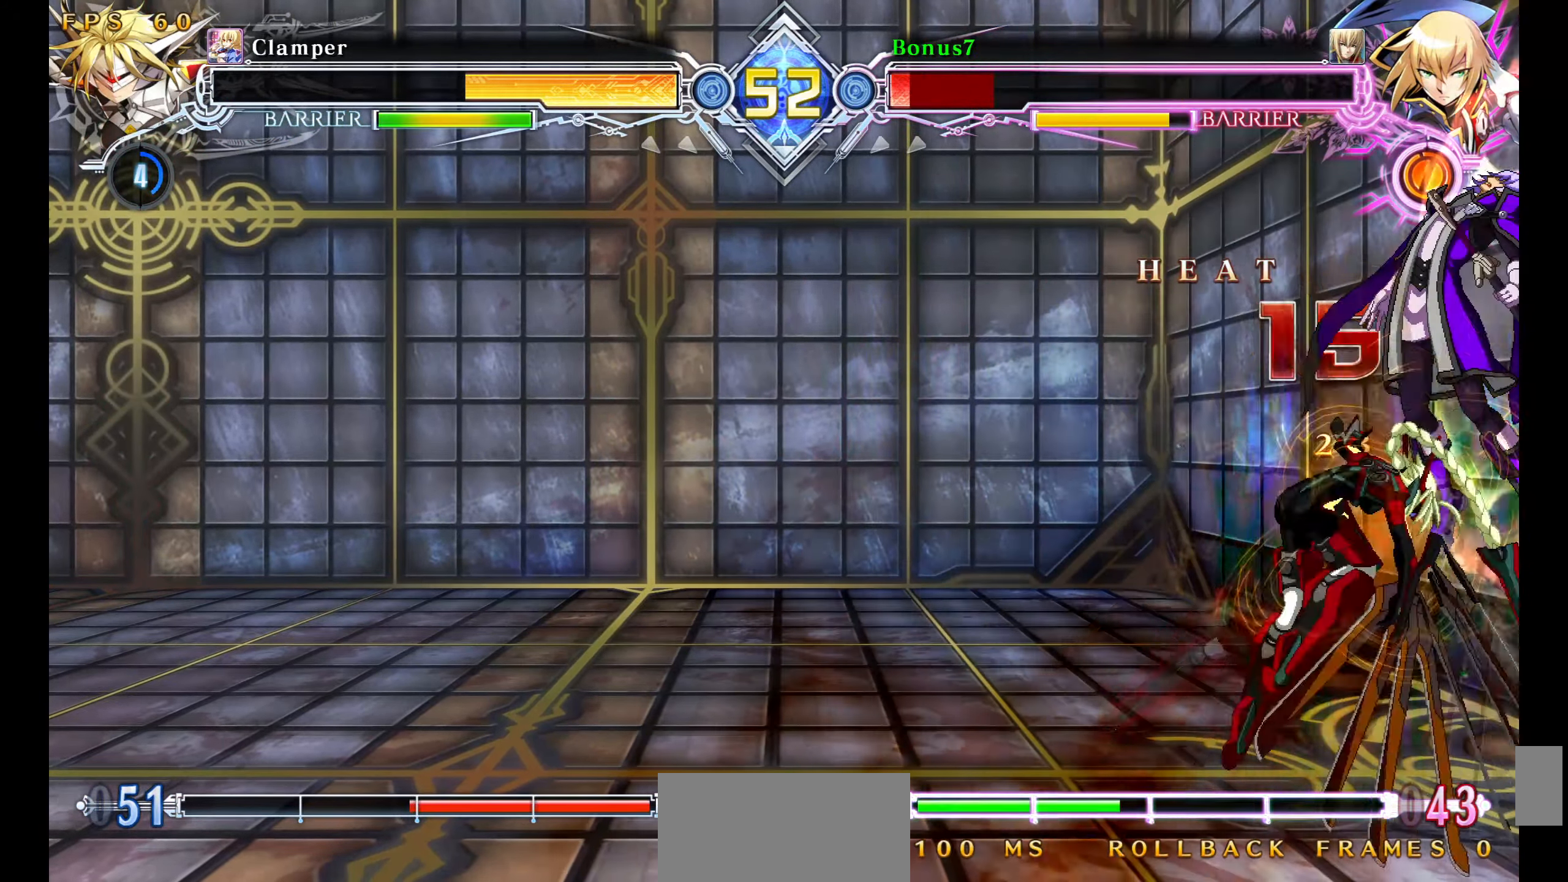
{"buttons": ["SQUARE", "TRIANGLE", "DPAD_RIGHT"], "events": []}
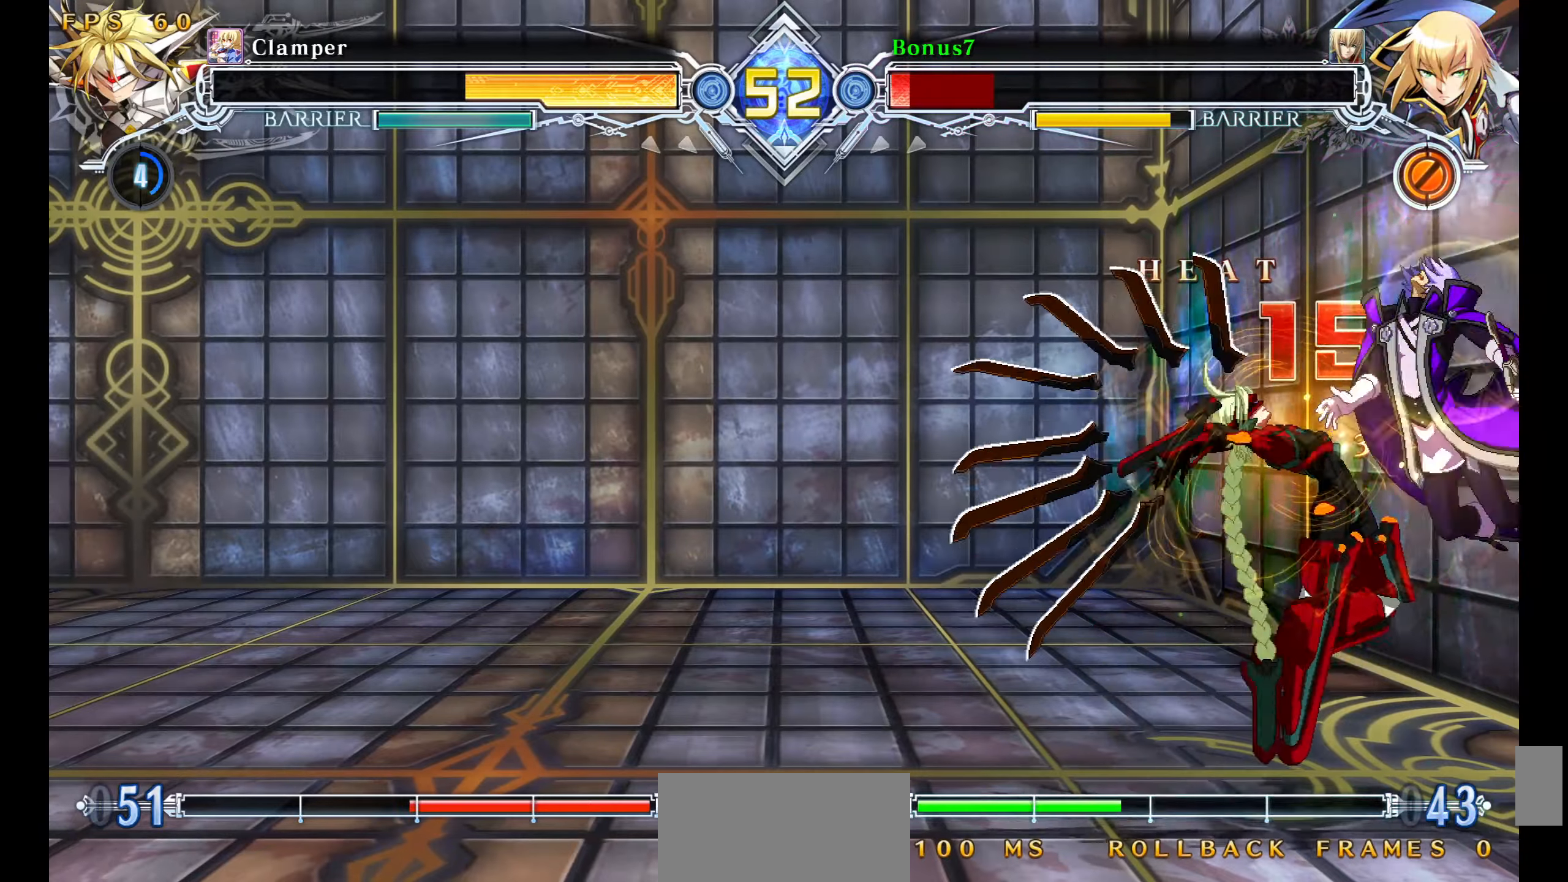
{"buttons": ["SQUARE", "TRIANGLE", "DPAD_RIGHT"], "events": []}
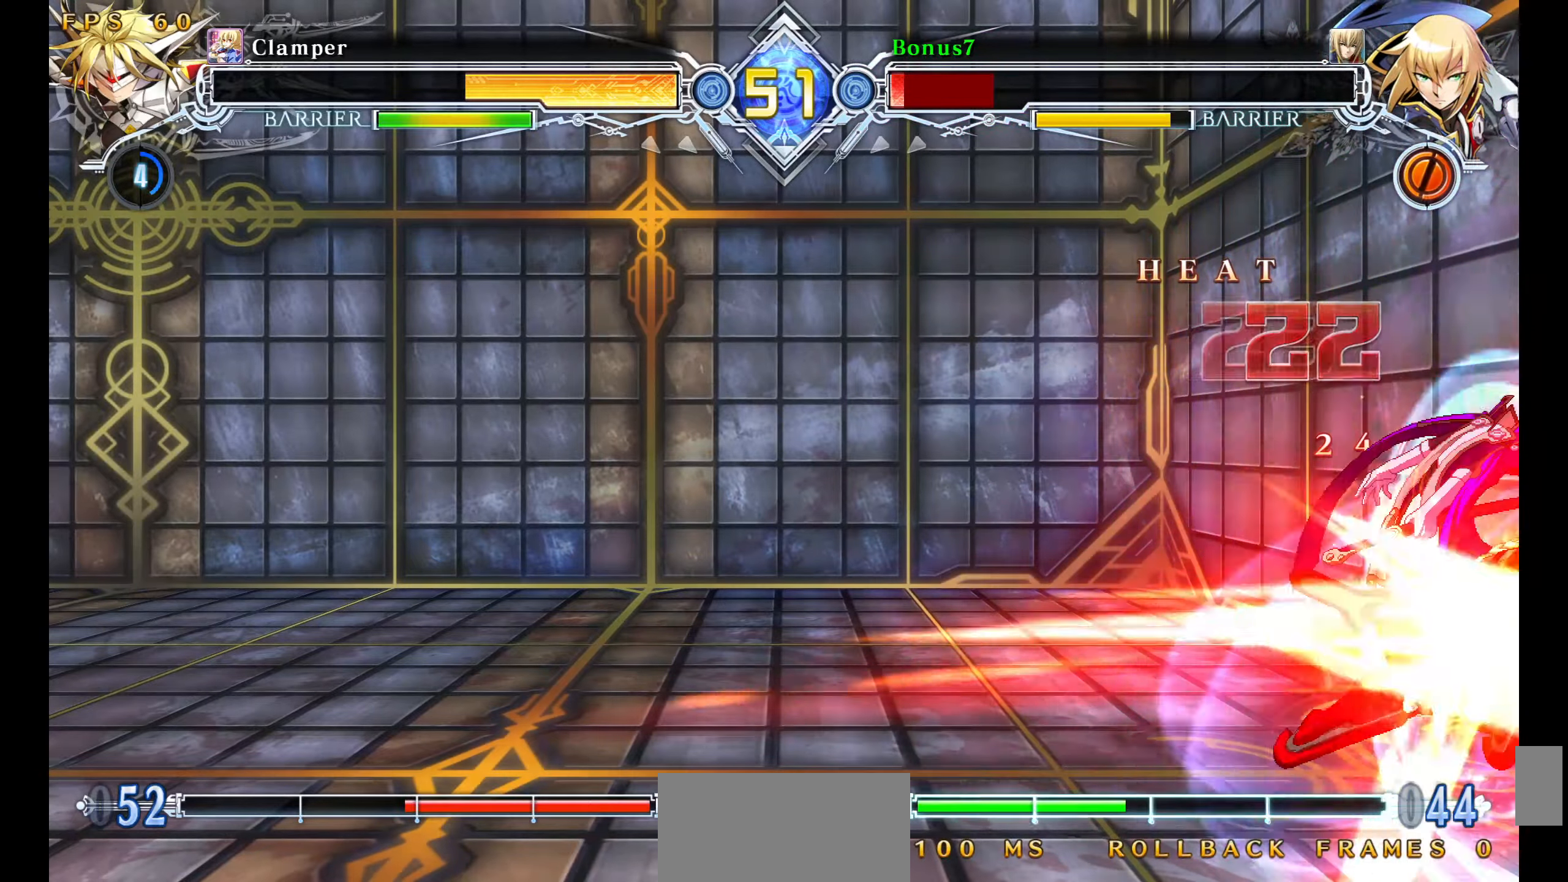
{"buttons": ["SQUARE", "TRIANGLE"], "events": [[17, "DPAD_RIGHT", "up"]]}
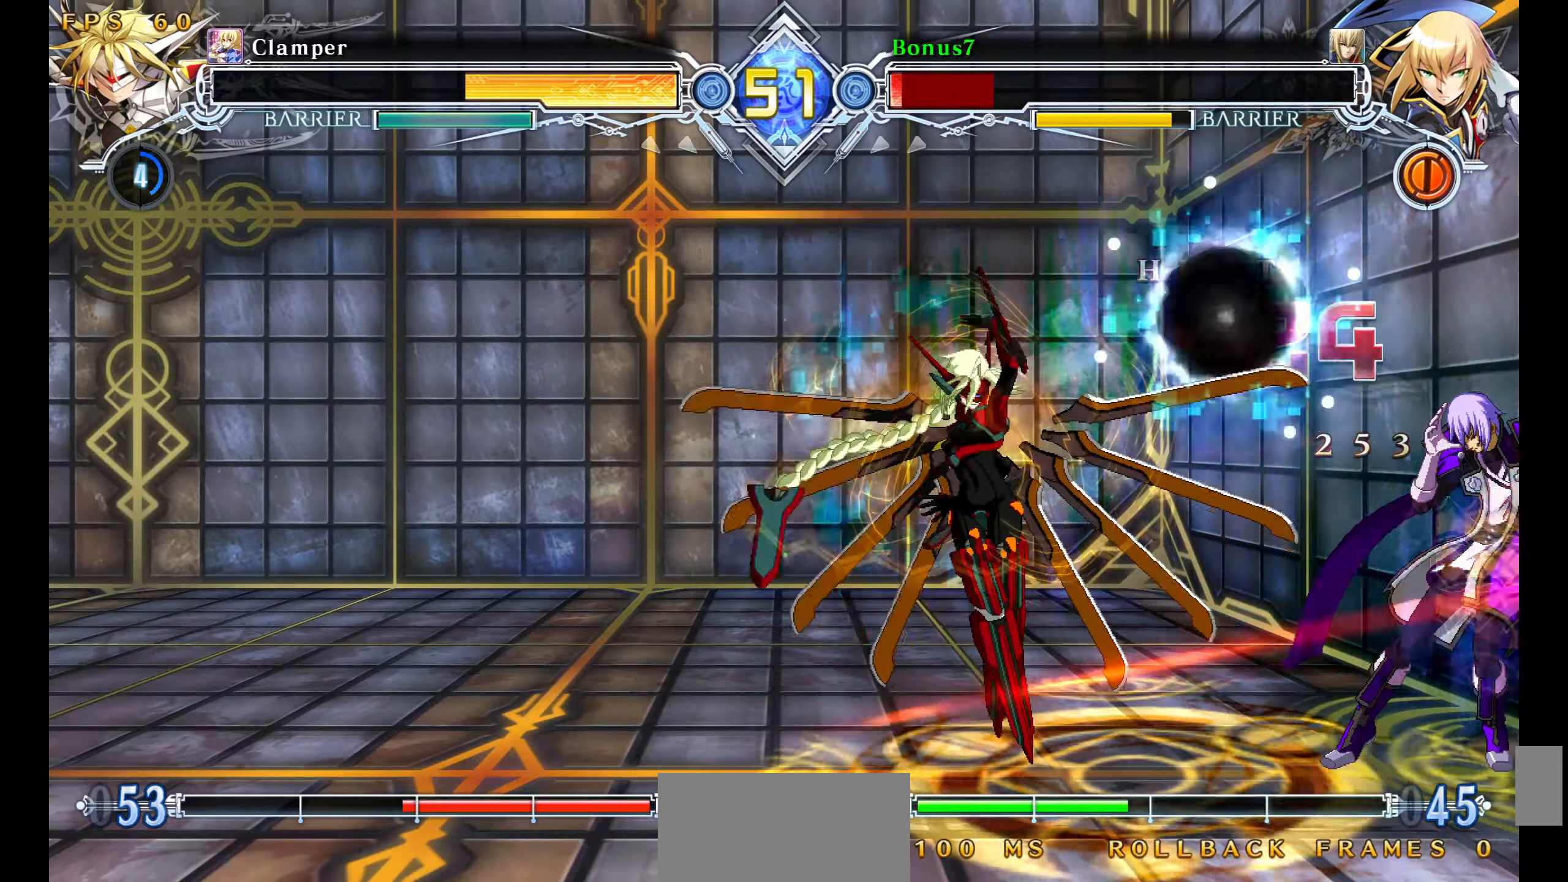
{"buttons": ["SQUARE", "TRIANGLE", "DPAD_RIGHT"], "events": [[133, "DPAD_RIGHT", "down"]]}
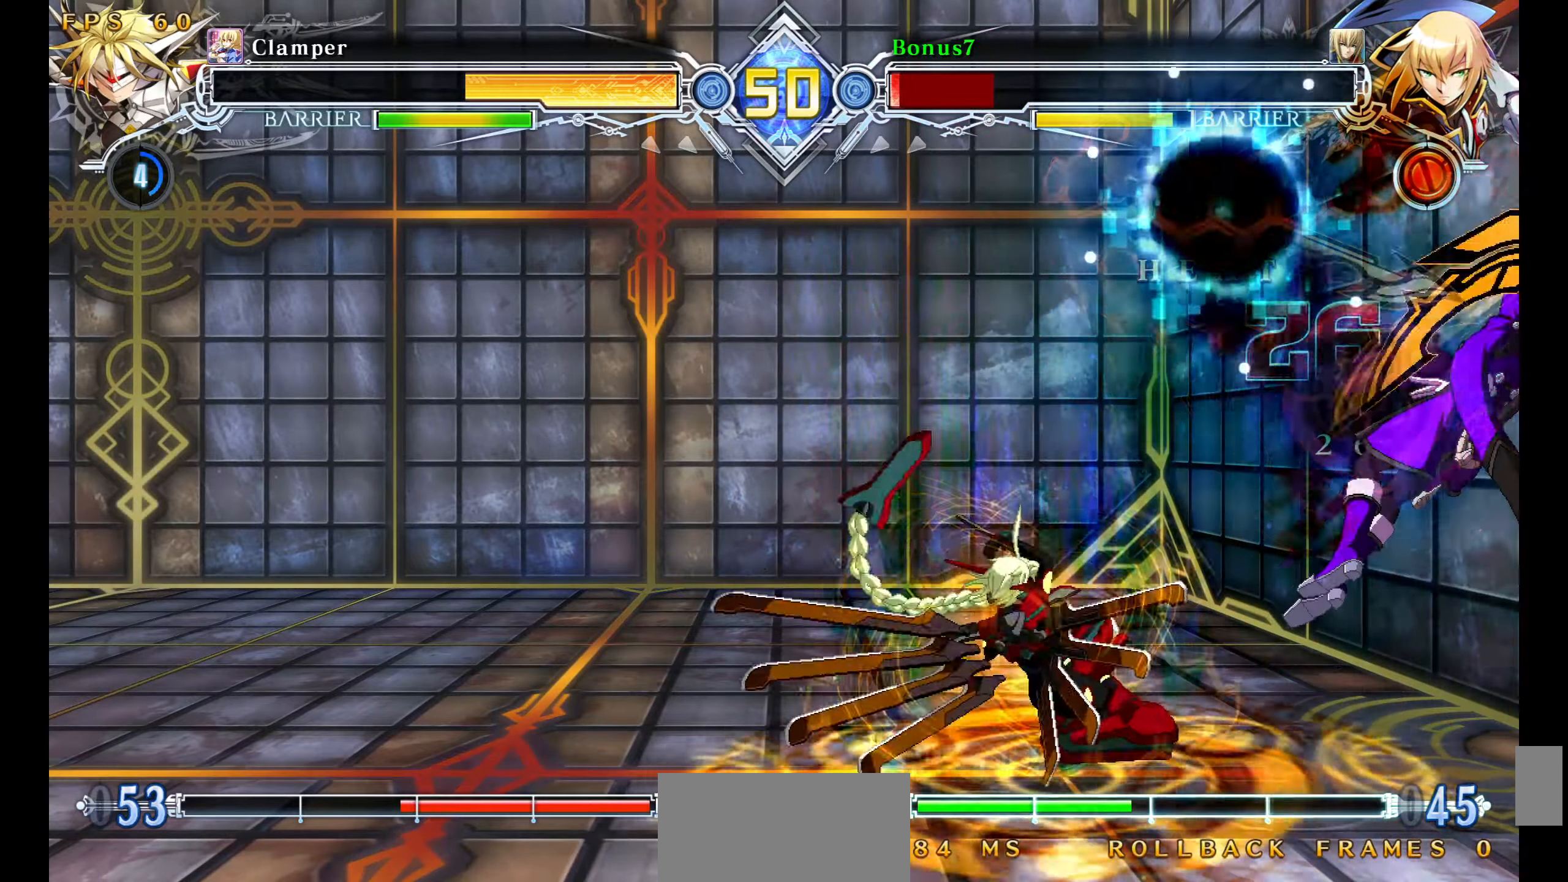
{"buttons": ["SQUARE", "TRIANGLE", "DPAD_RIGHT"], "events": []}
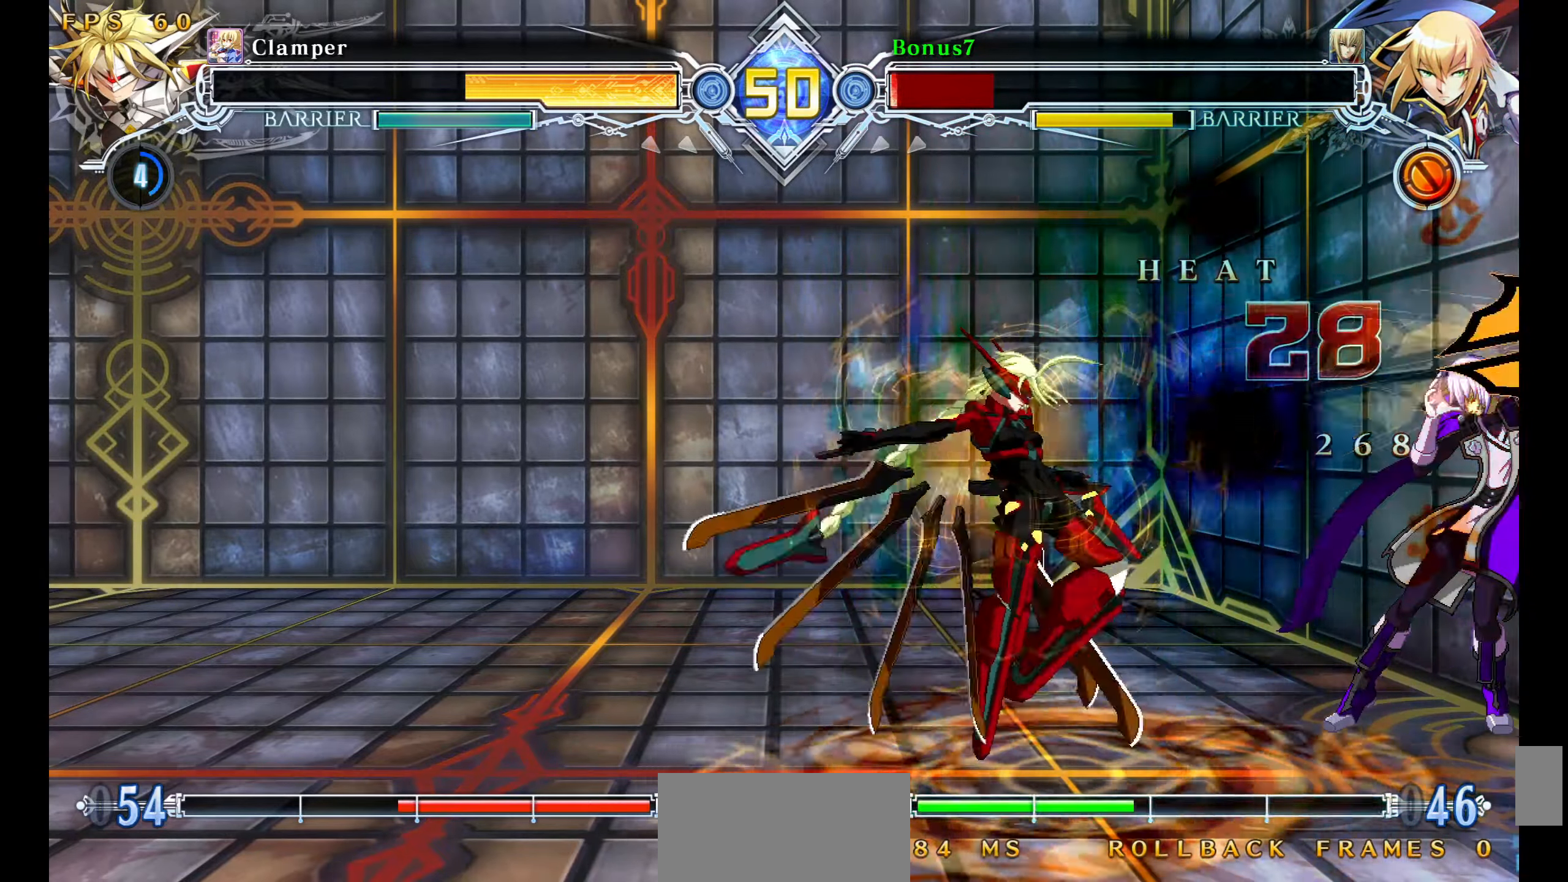
{"buttons": ["SQUARE", "TRIANGLE", "DPAD_RIGHT"], "events": []}
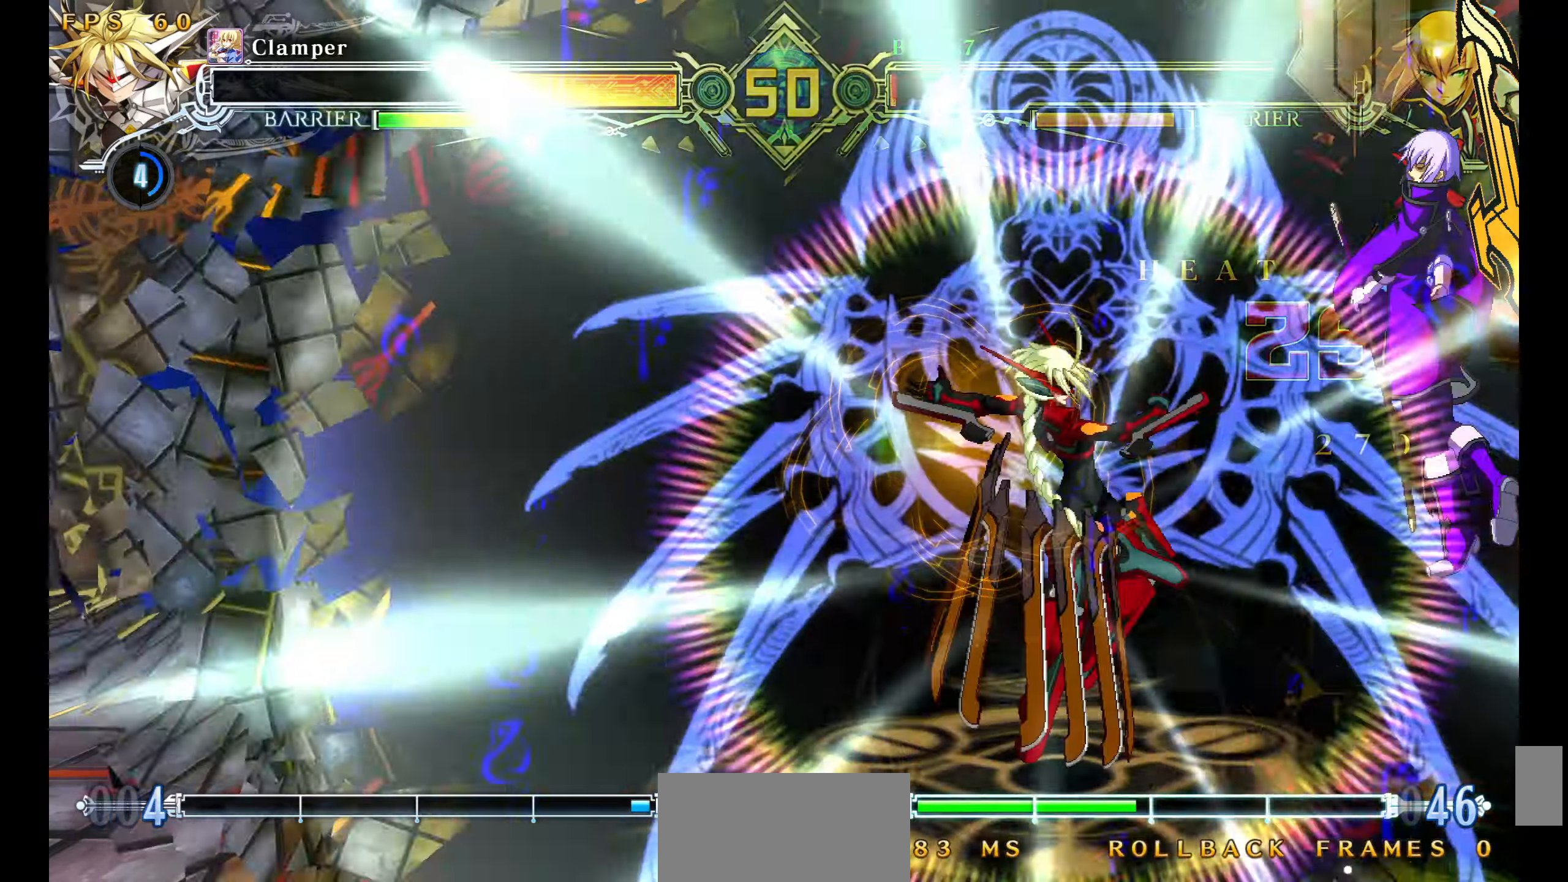
{"buttons": [], "events": [[183, "DPAD_RIGHT", "up"], [200, "SQUARE", "up"], [200, "TRIANGLE", "up"]]}
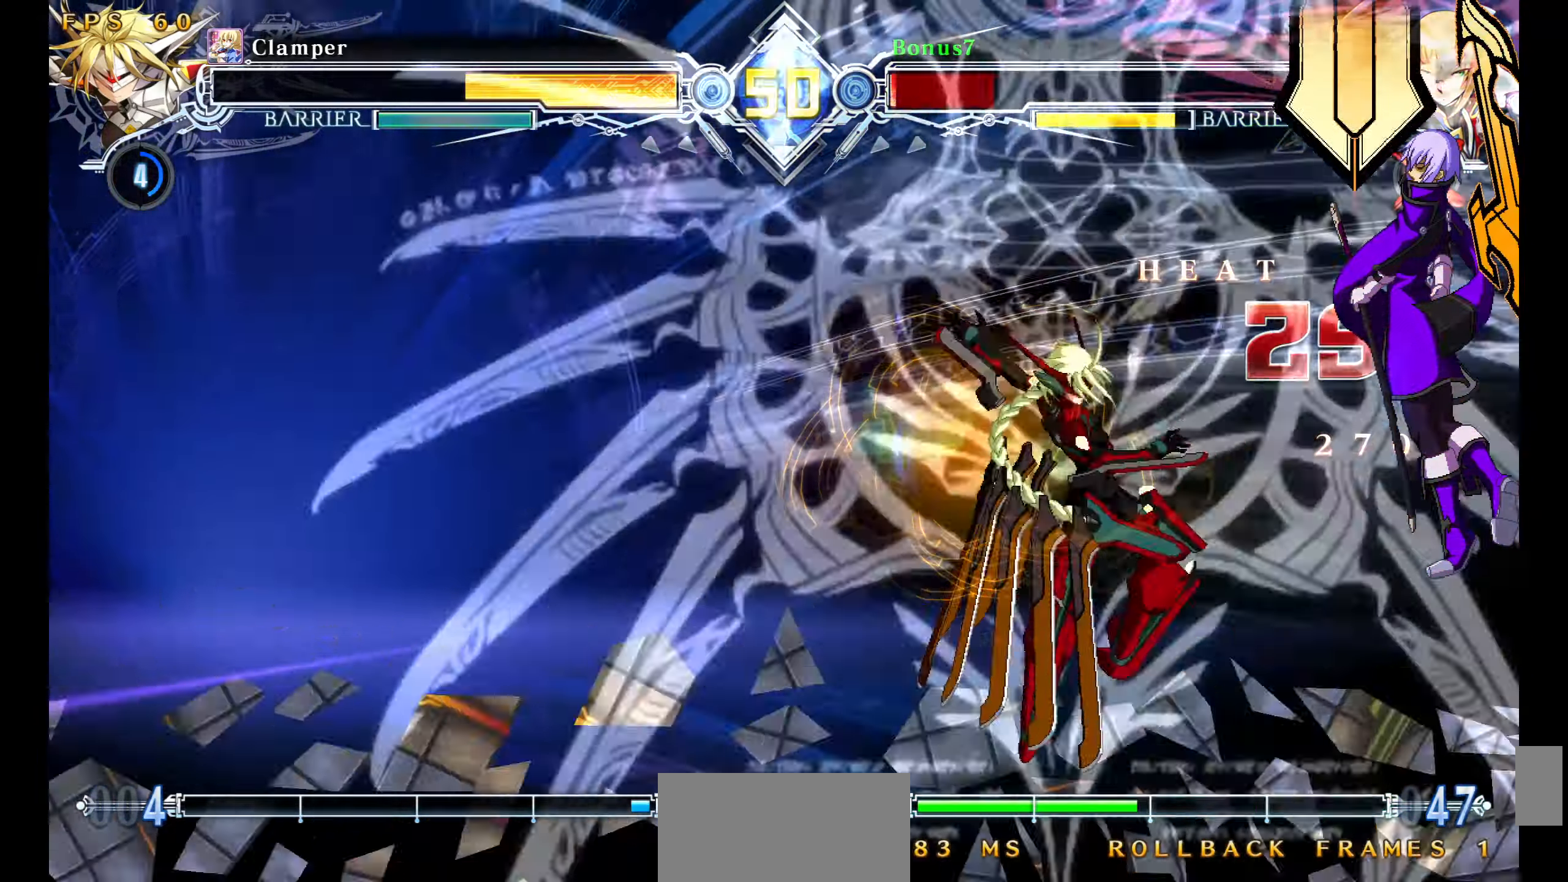
{"buttons": [], "events": []}
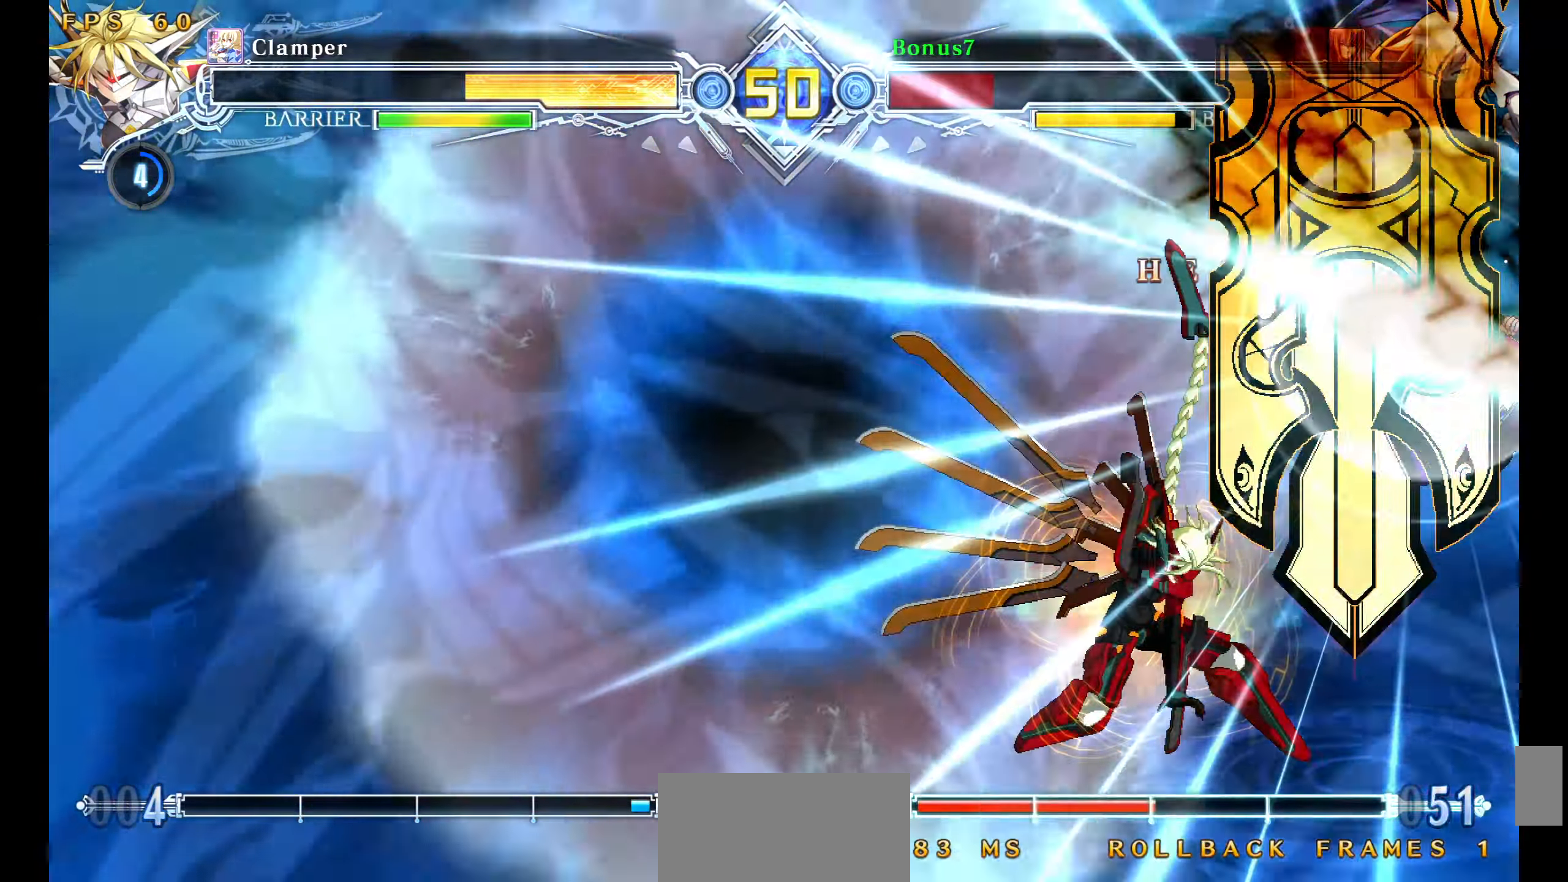
{"buttons": [], "events": []}
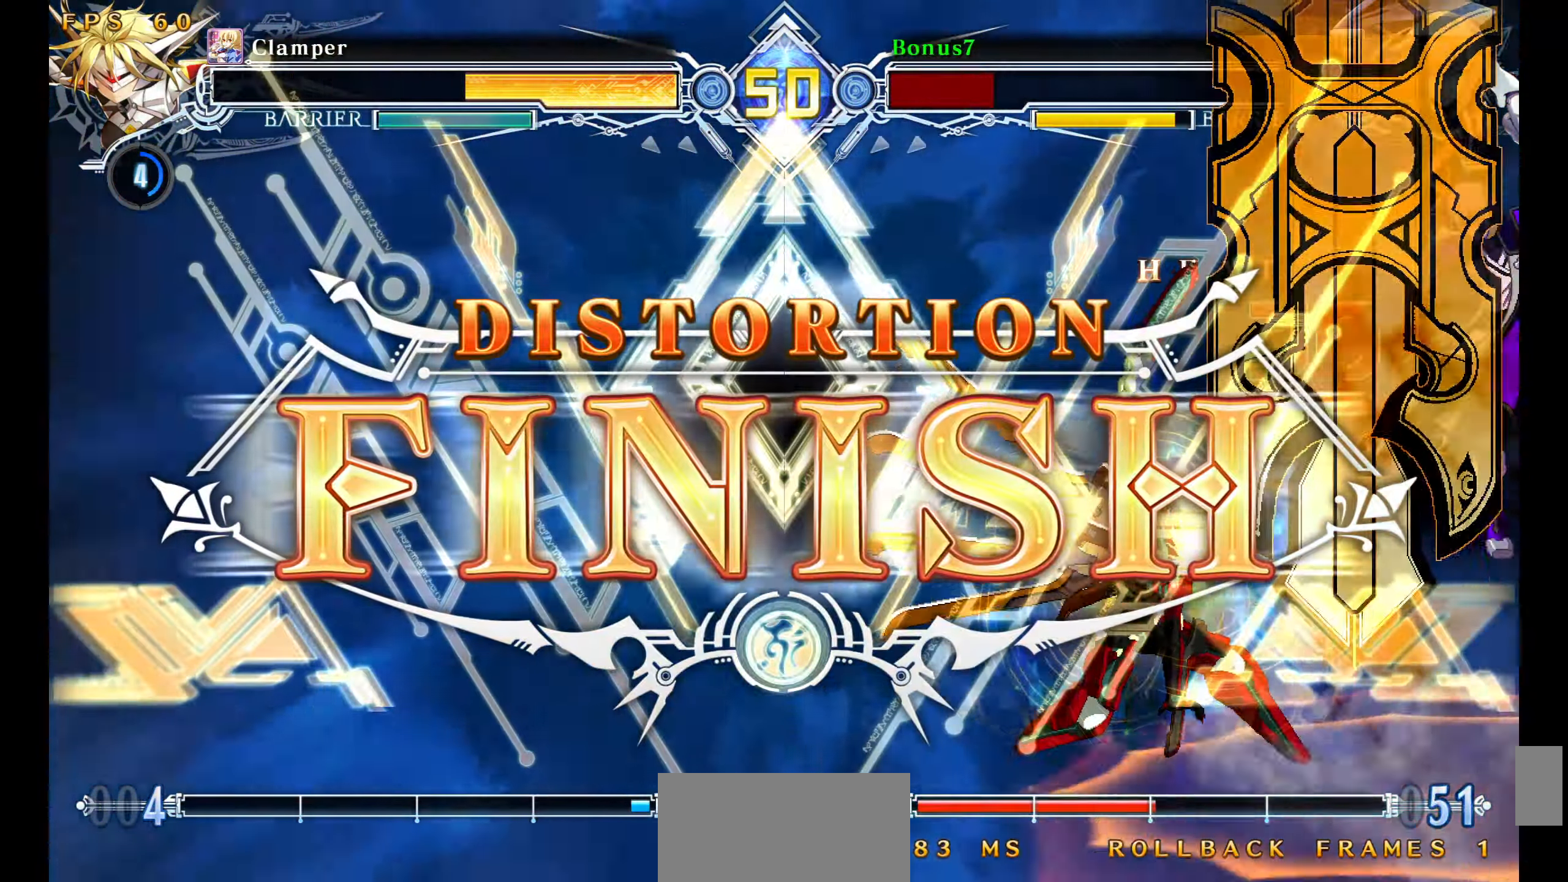
{"buttons": [], "events": []}
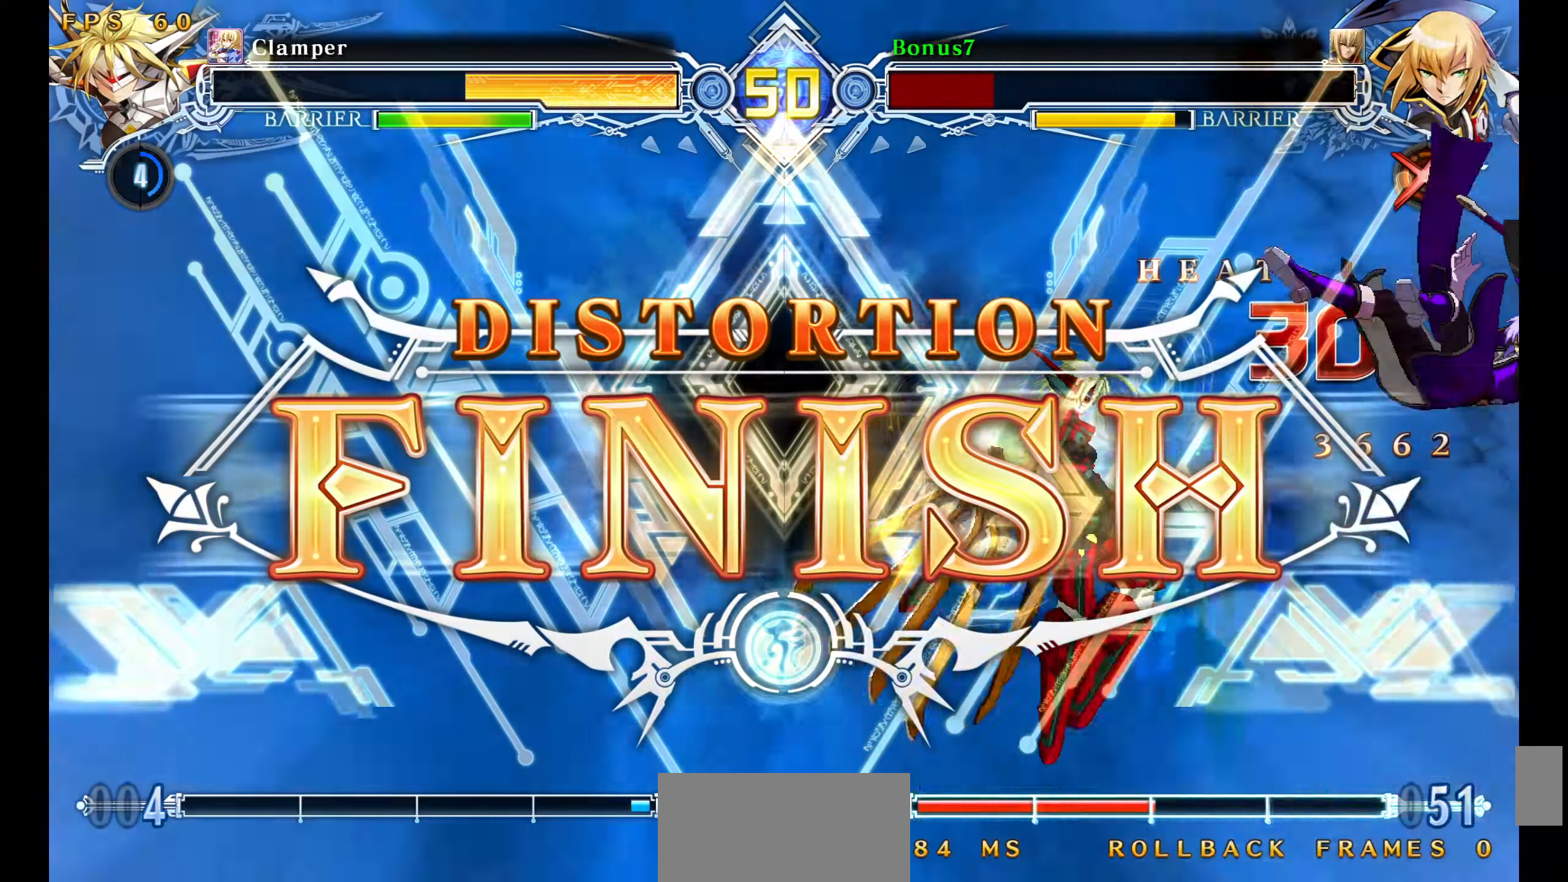
{"buttons": ["DPAD_DOWN"], "events": [[284, "DPAD_LEFT", "down"], [300, "DPAD_DOWN", "down"], [317, "DPAD_LEFT", "up"]]}
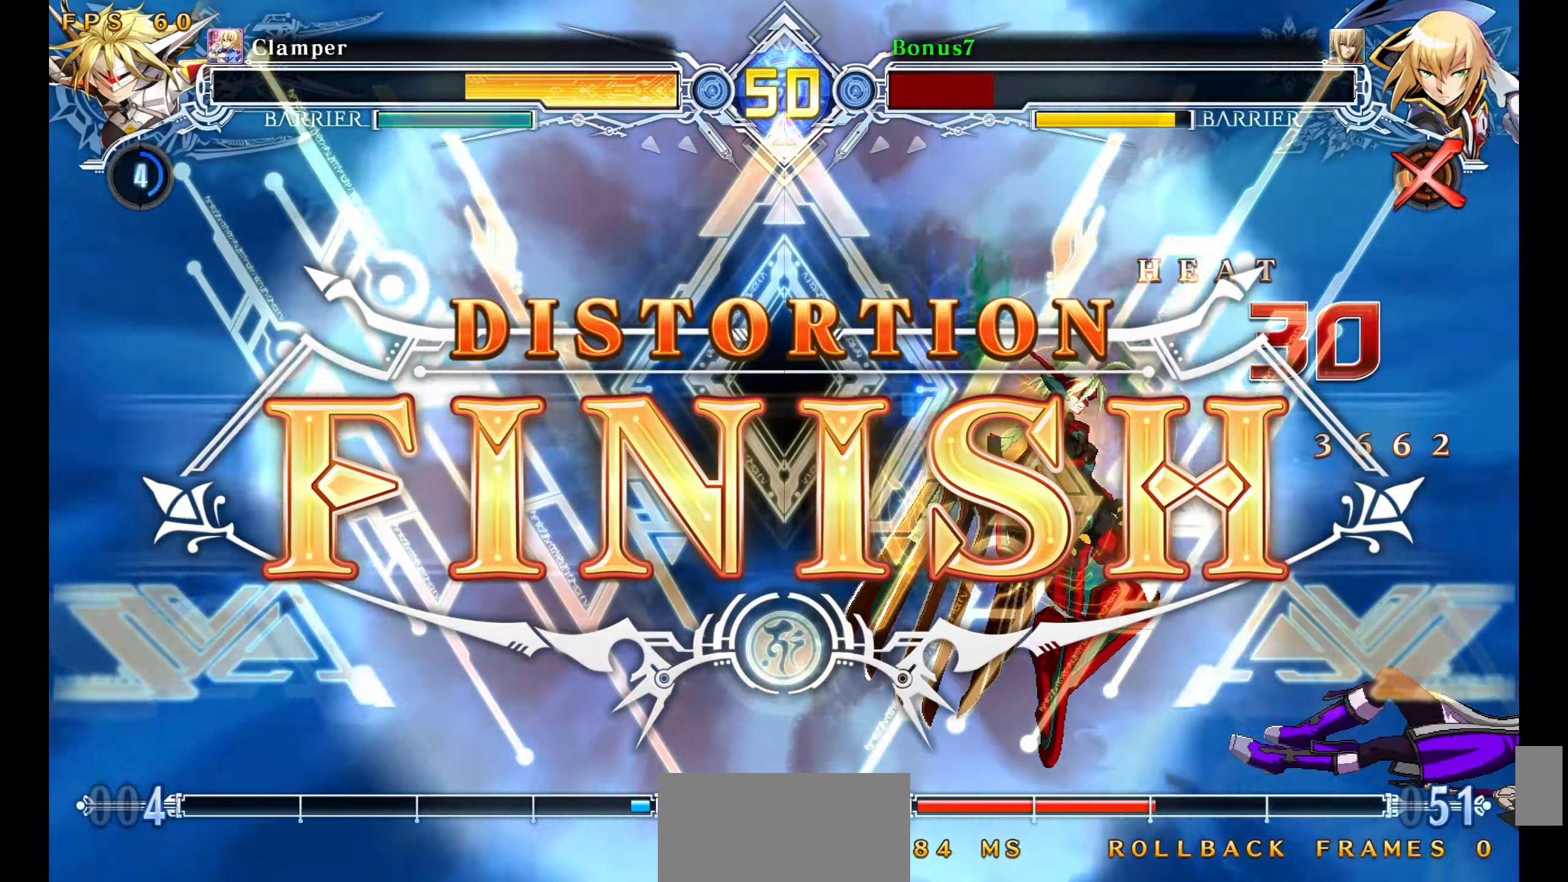
{"buttons": [], "events": [[17, "DPAD_LEFT", "down"], [67, "DPAD_DOWN", "up"], [100, "DPAD_LEFT", "up"]]}
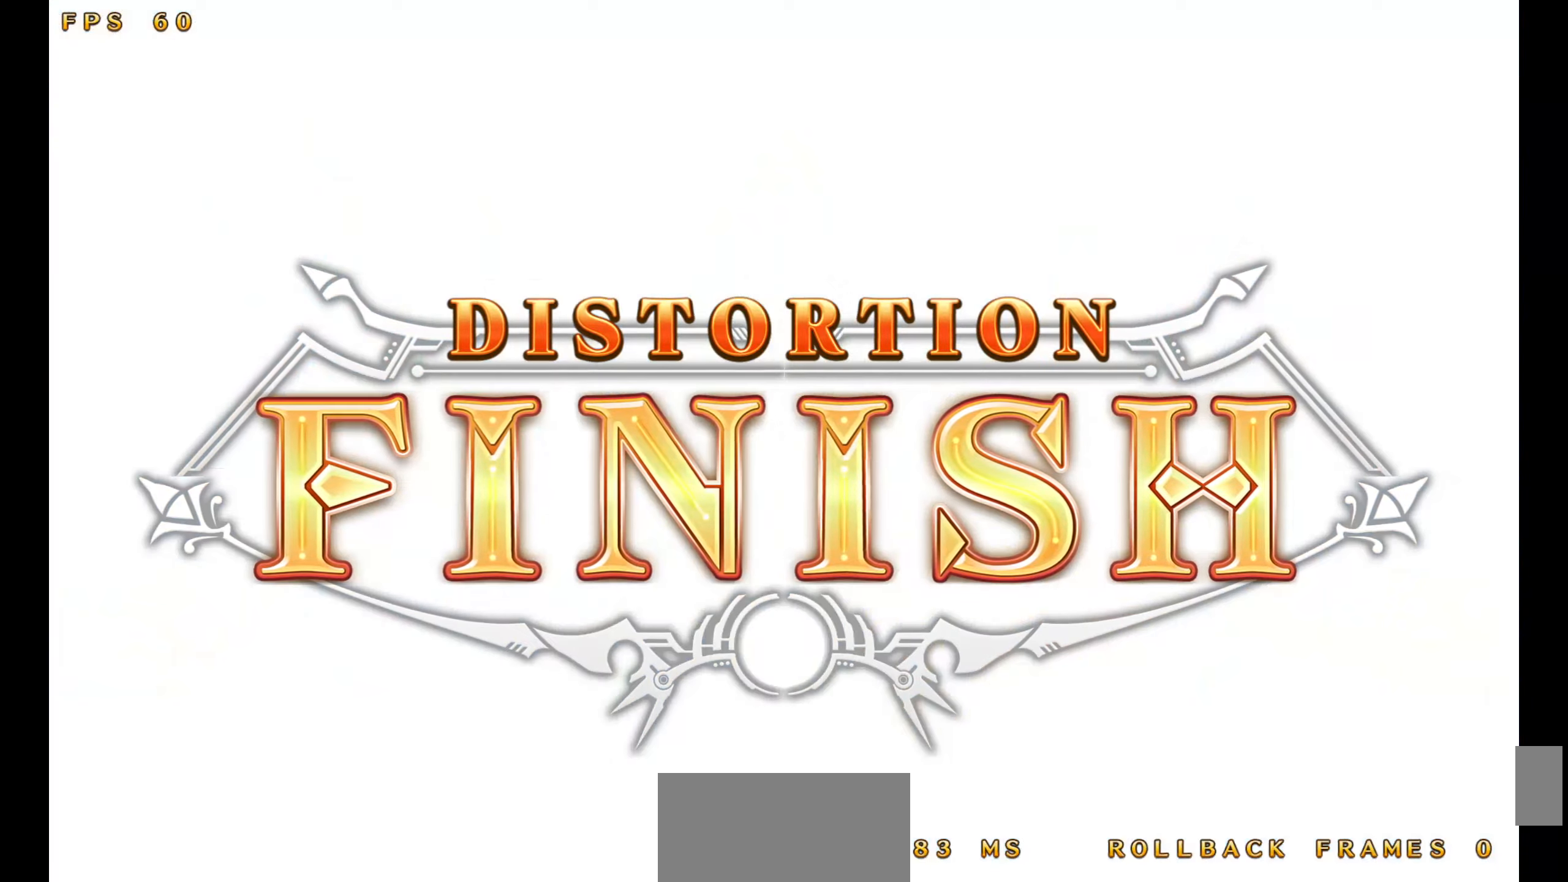
{"buttons": [], "events": []}